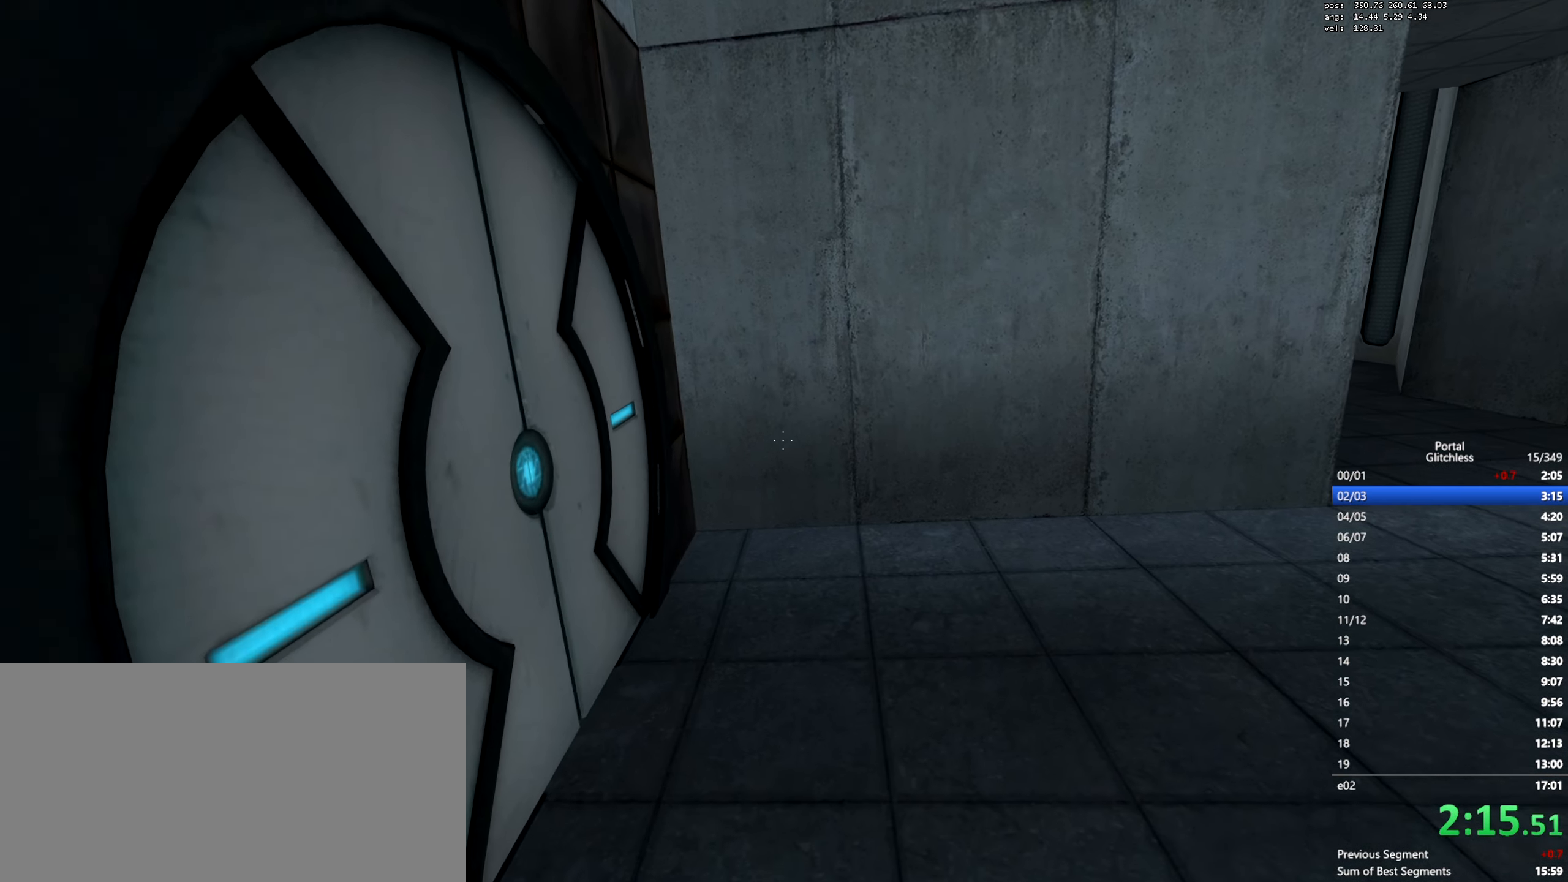
Gameplay with keyboard and mouse; each line is a JSON object with the keys and mouse buttons held at the frame after it. "events" lists presses ("down") and releases ("up") of "a", "ctrl", "d", "e", "q", "s", "shift", "space", "w", "mouse_left", "mouse_wheel", "mouse_right", "mouse_mb4" and "mouse_mb5" between this image and that frame as [ms after this image, input, new state], when the widget could be followed in between. "mouse_left", "mouse_wheel", "mouse_right", "mouse_mb4", "mouse_mb5" = the "left", "wheel", "right", "mb4", "mb5" buttons of the "mouse" list. No other keys are recorded. "wheel" means that the mouse wheel is clicked or scrolled. Mouse movement is not recorded.
{"keys": ["shift", "w"], "mouse": [], "events": [[317, "s", "up"], [383, "a", "up"], [450, "w", "down"], [500, "shift", "down"]]}
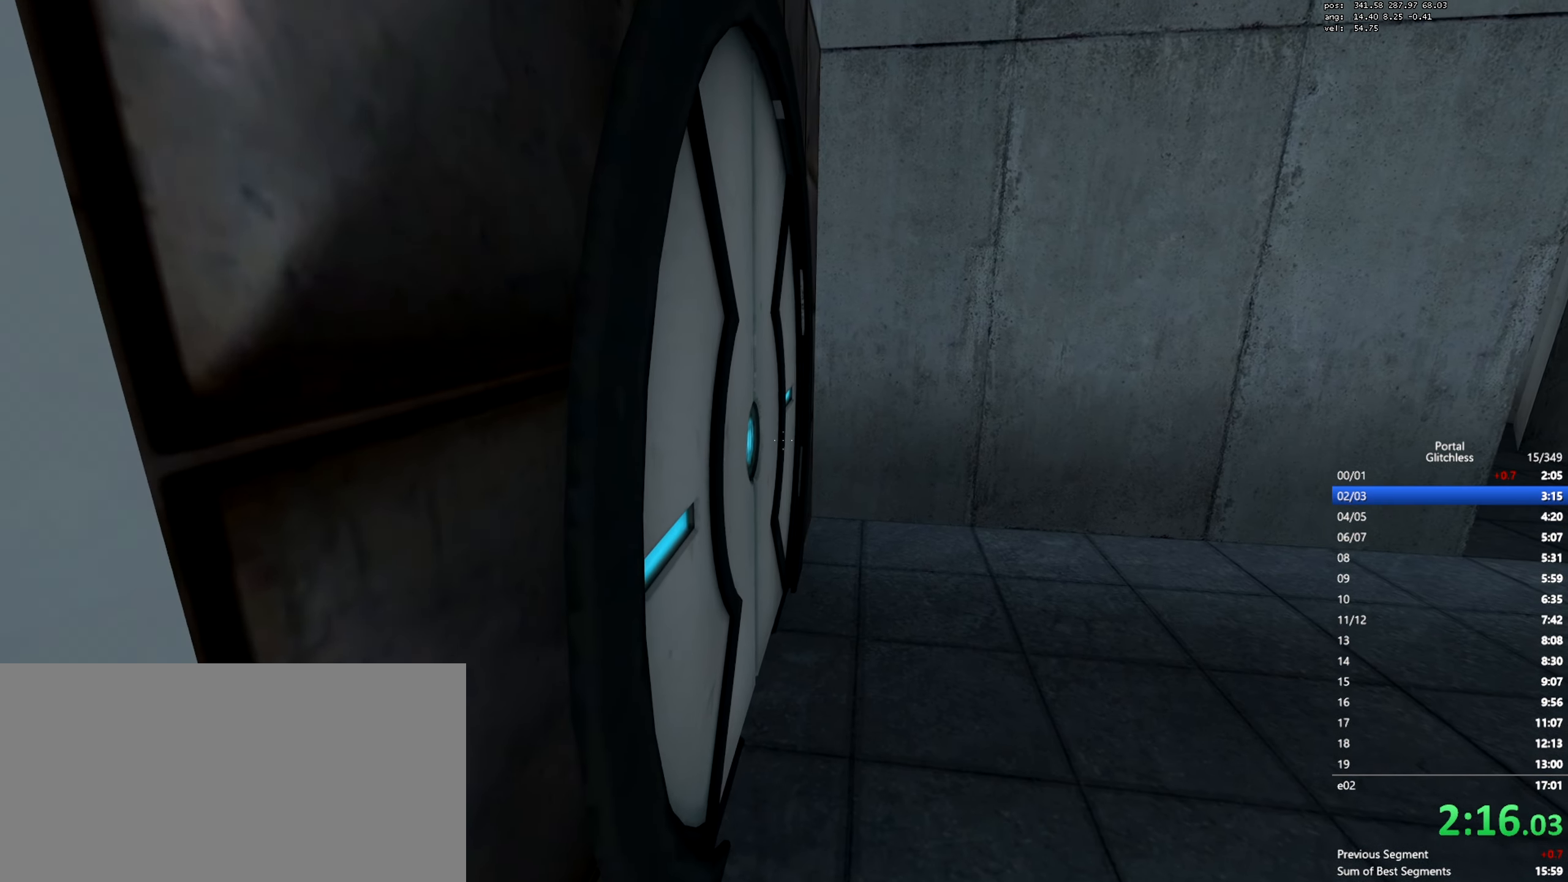
{"keys": ["shift", "w"], "mouse": [], "events": [[67, "mouse_wheel", "down"], [267, "mouse_wheel", "up"]]}
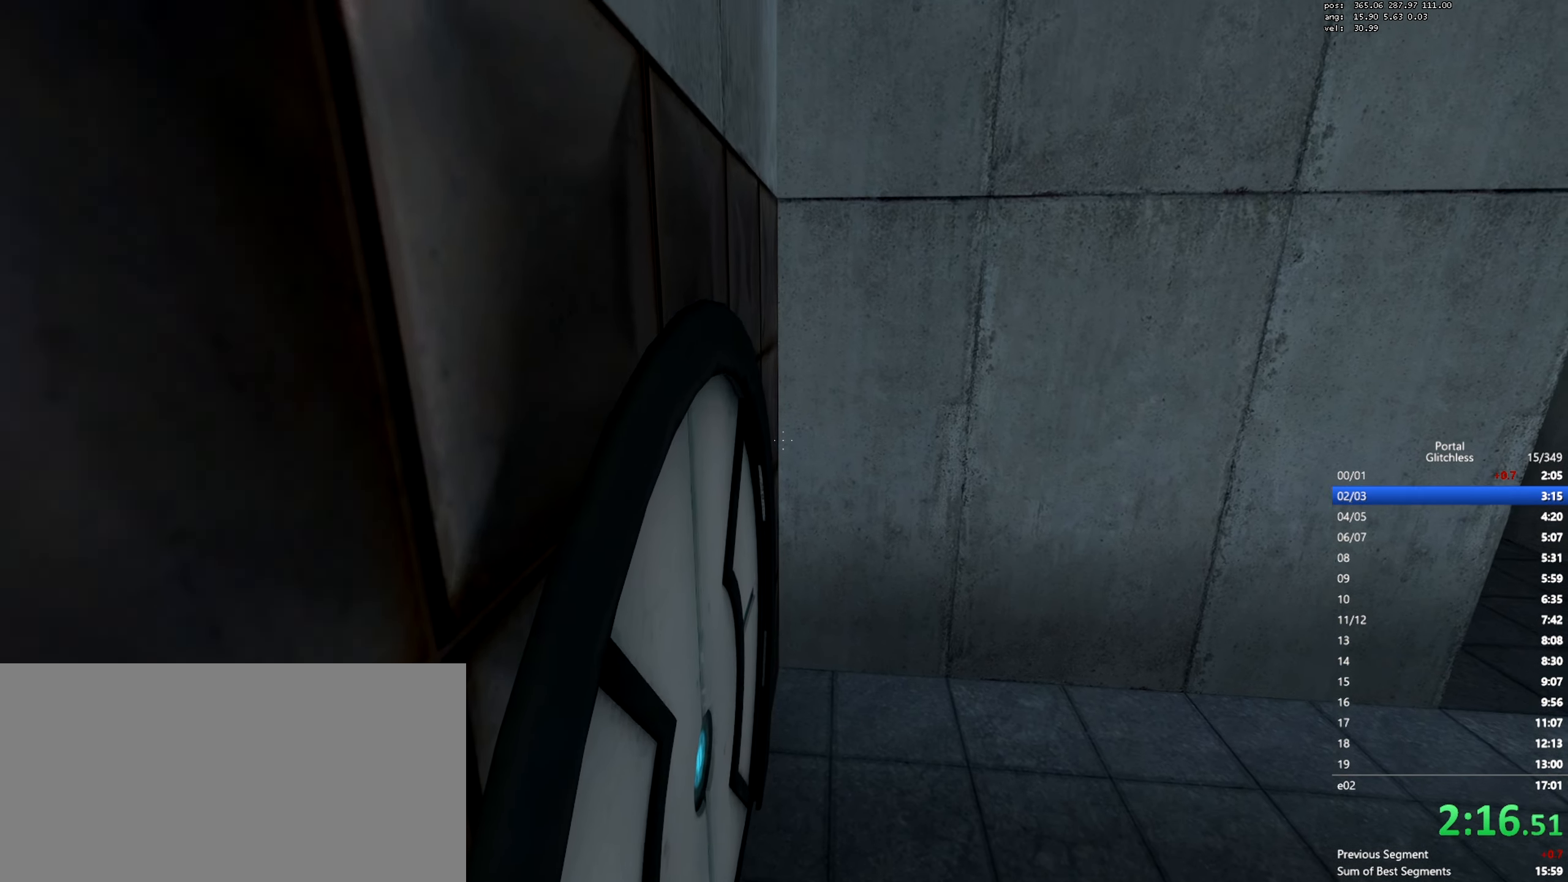
{"keys": ["d", "shift"], "mouse": [], "events": [[483, "w", "up"], [500, "d", "down"]]}
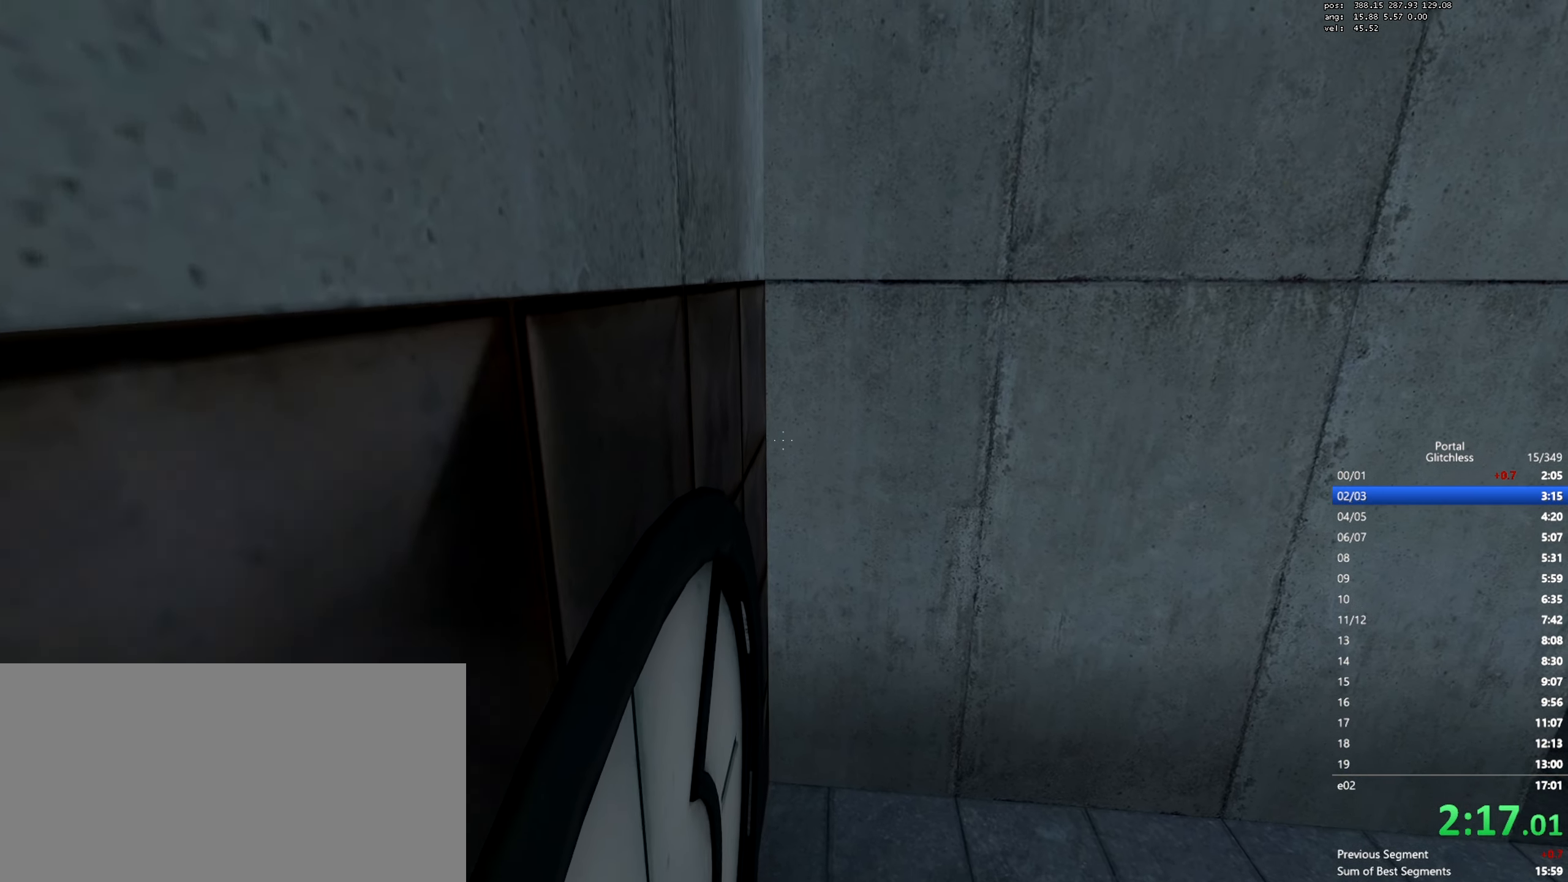
{"keys": ["a", "s"], "mouse": [], "events": [[50, "shift", "up"], [100, "s", "down"], [200, "d", "up"], [250, "a", "down"]]}
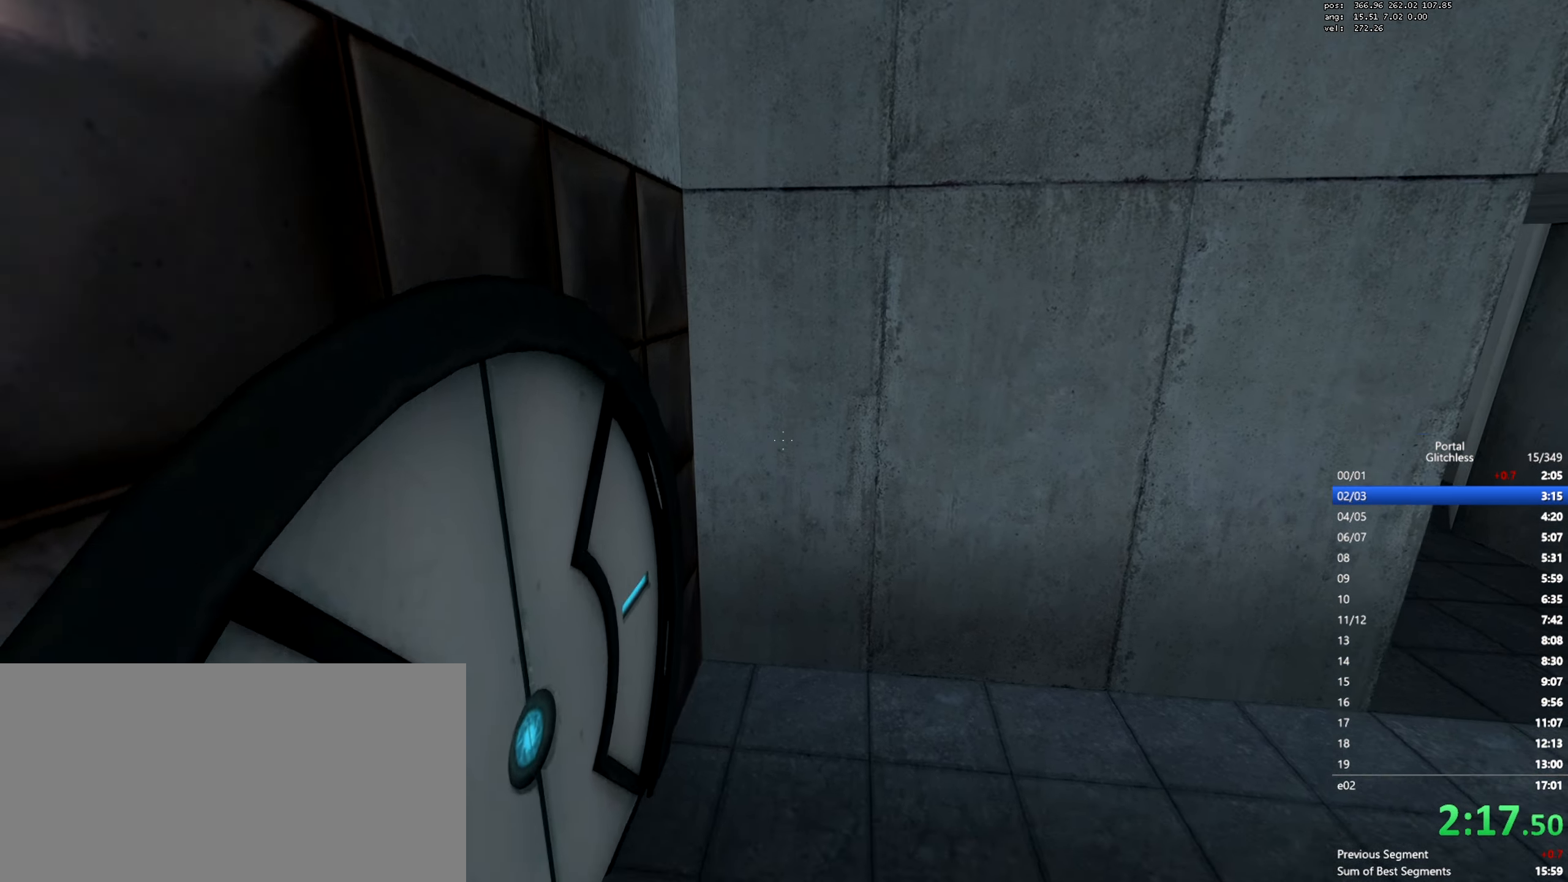
{"keys": [], "mouse": [], "events": [[450, "s", "up"], [483, "a", "up"]]}
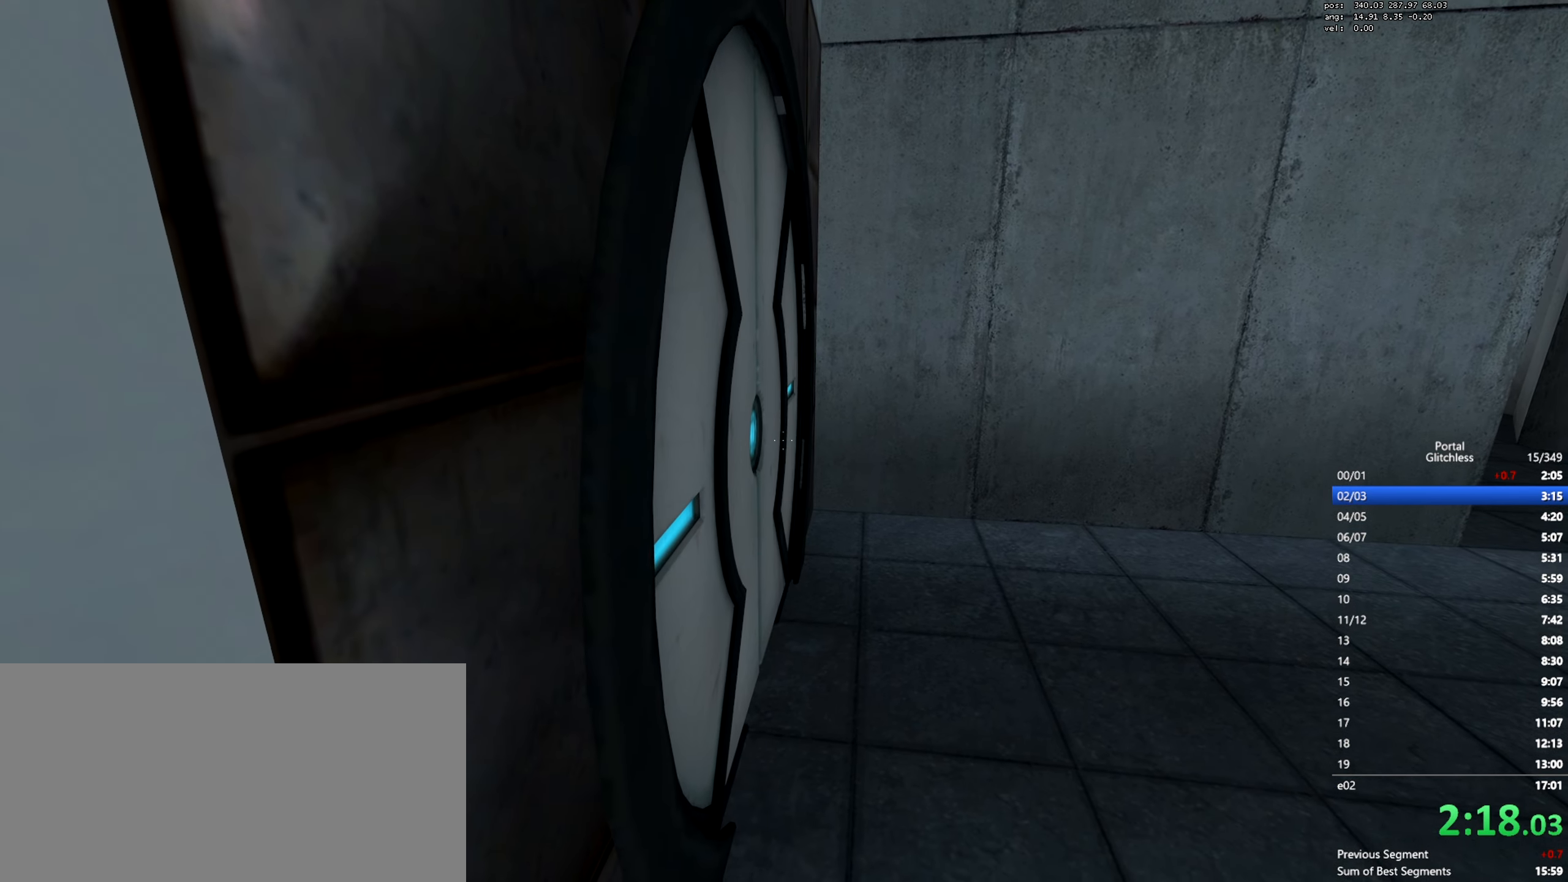
{"keys": ["shift", "w"], "mouse": [], "events": [[117, "shift", "down"], [117, "w", "down"], [150, "mouse_wheel", "down"], [434, "mouse_wheel", "up"], [451, "mouse_wheel", "down"], [467, "mouse_wheel", "up"]]}
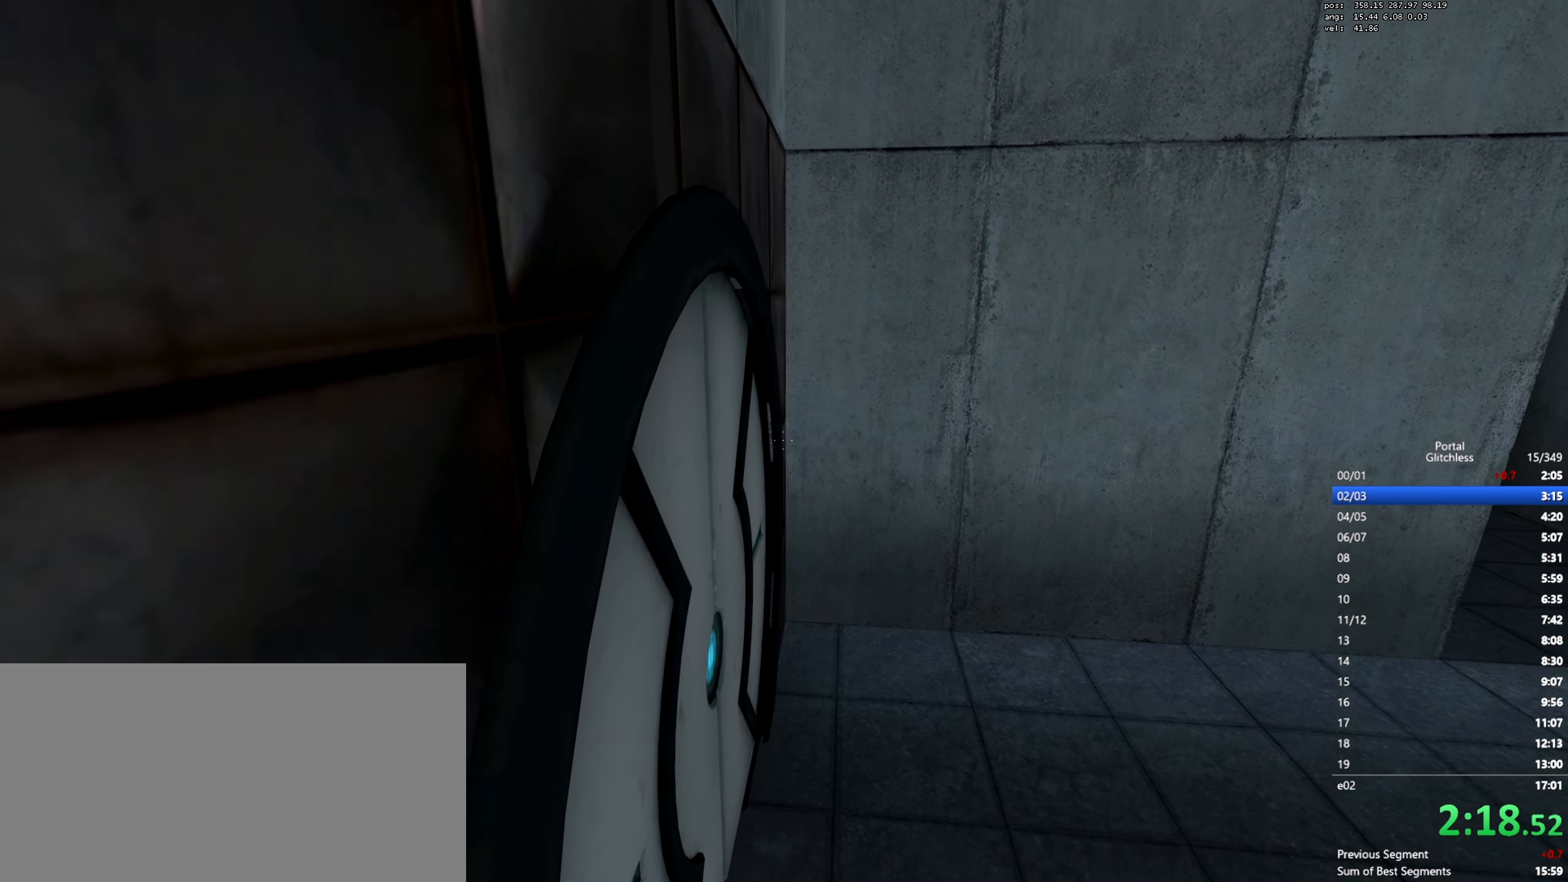
{"keys": ["a", "s"], "mouse": [], "events": [[200, "w", "up"], [216, "shift", "up"], [333, "s", "down"], [400, "a", "down"]]}
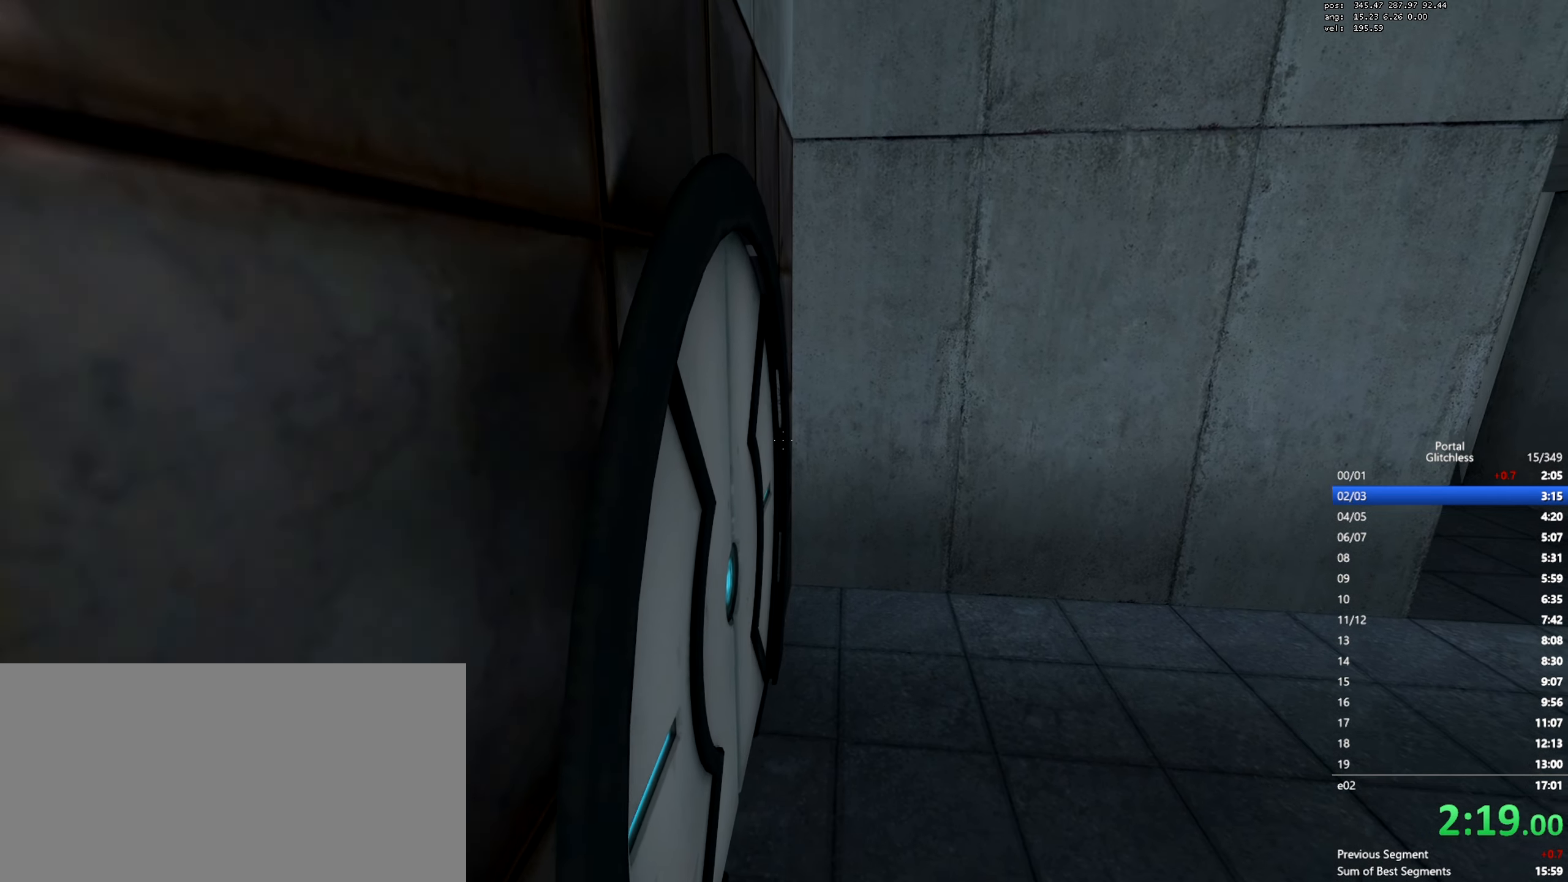
{"keys": ["shift", "w"], "mouse": ["wheel"], "events": [[134, "s", "up"], [200, "a", "up"], [300, "w", "down"], [367, "shift", "down"], [451, "mouse_wheel", "down"]]}
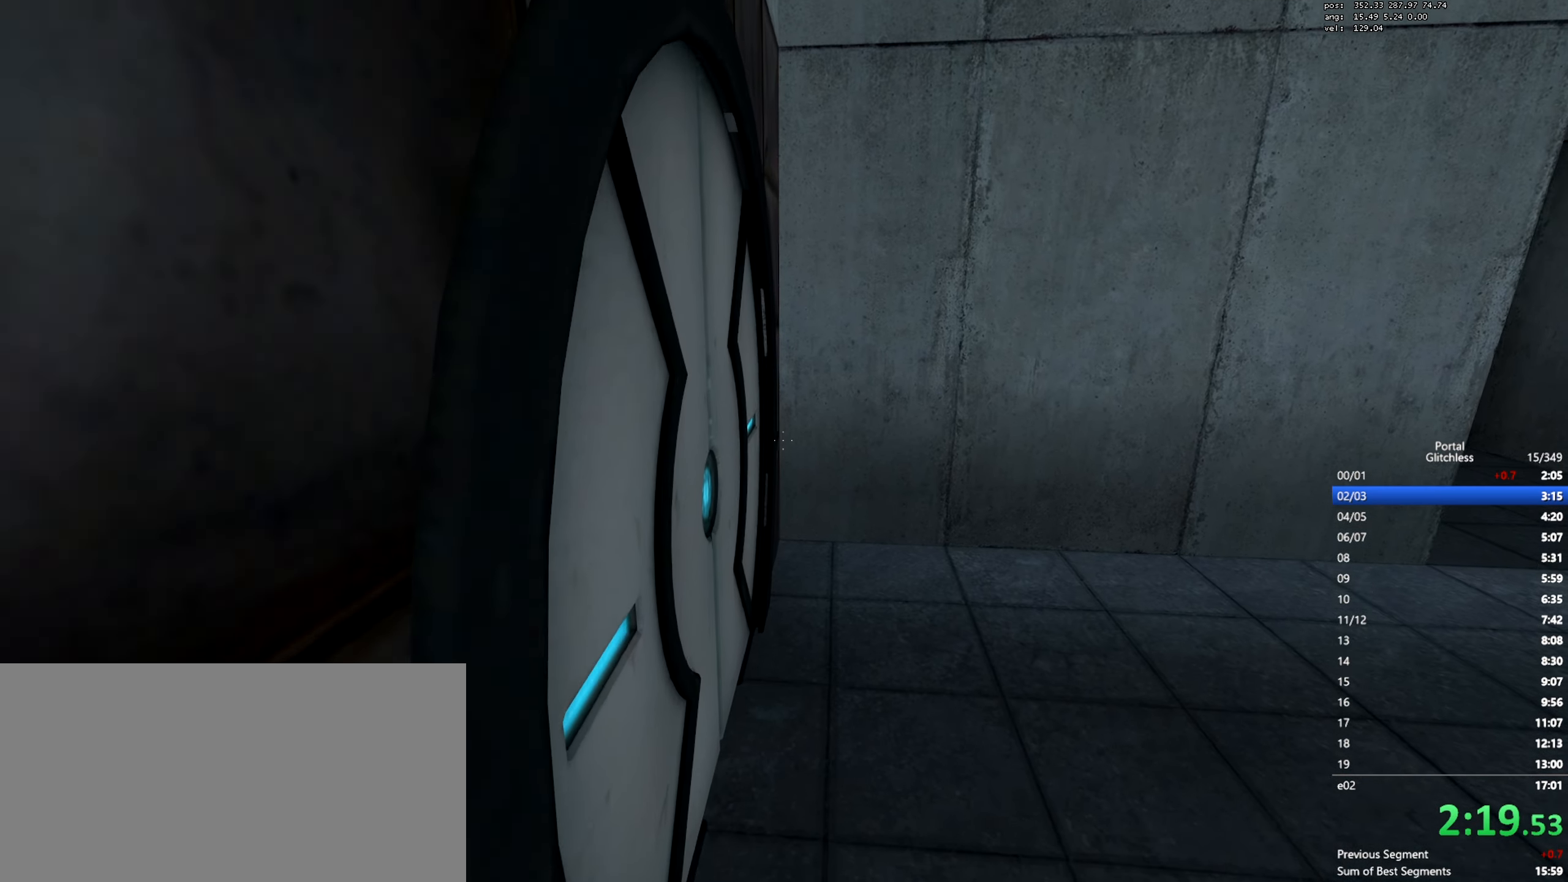
{"keys": [], "mouse": [], "events": [[166, "mouse_wheel", "up"], [400, "w", "up"], [433, "shift", "up"]]}
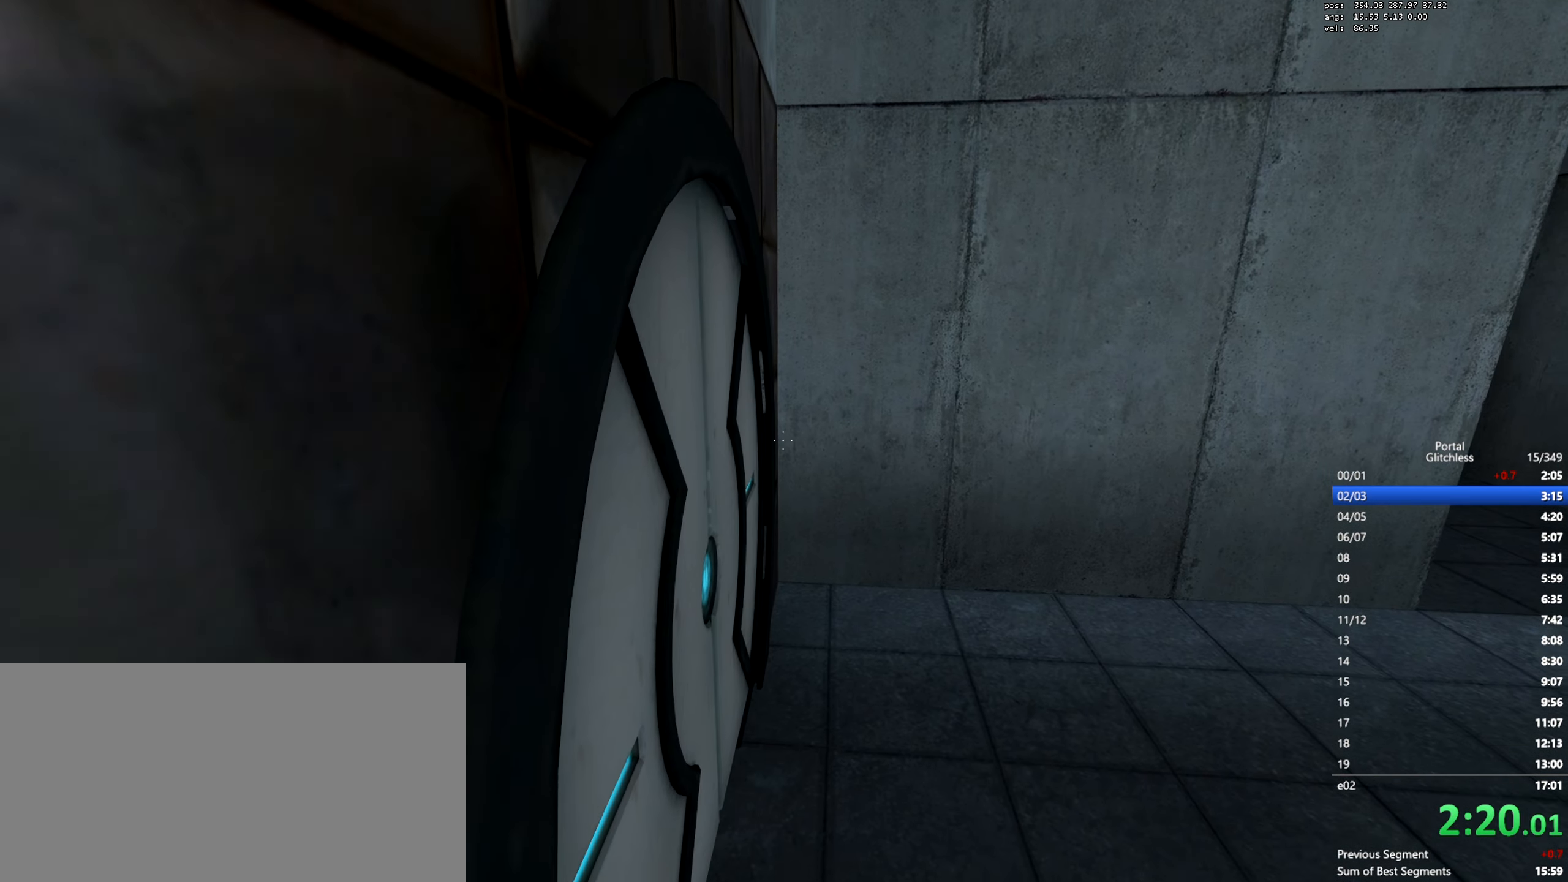
{"keys": ["w"], "mouse": [], "events": [[33, "a", "down"], [33, "s", "down"], [367, "s", "up"], [384, "a", "up"], [501, "w", "down"]]}
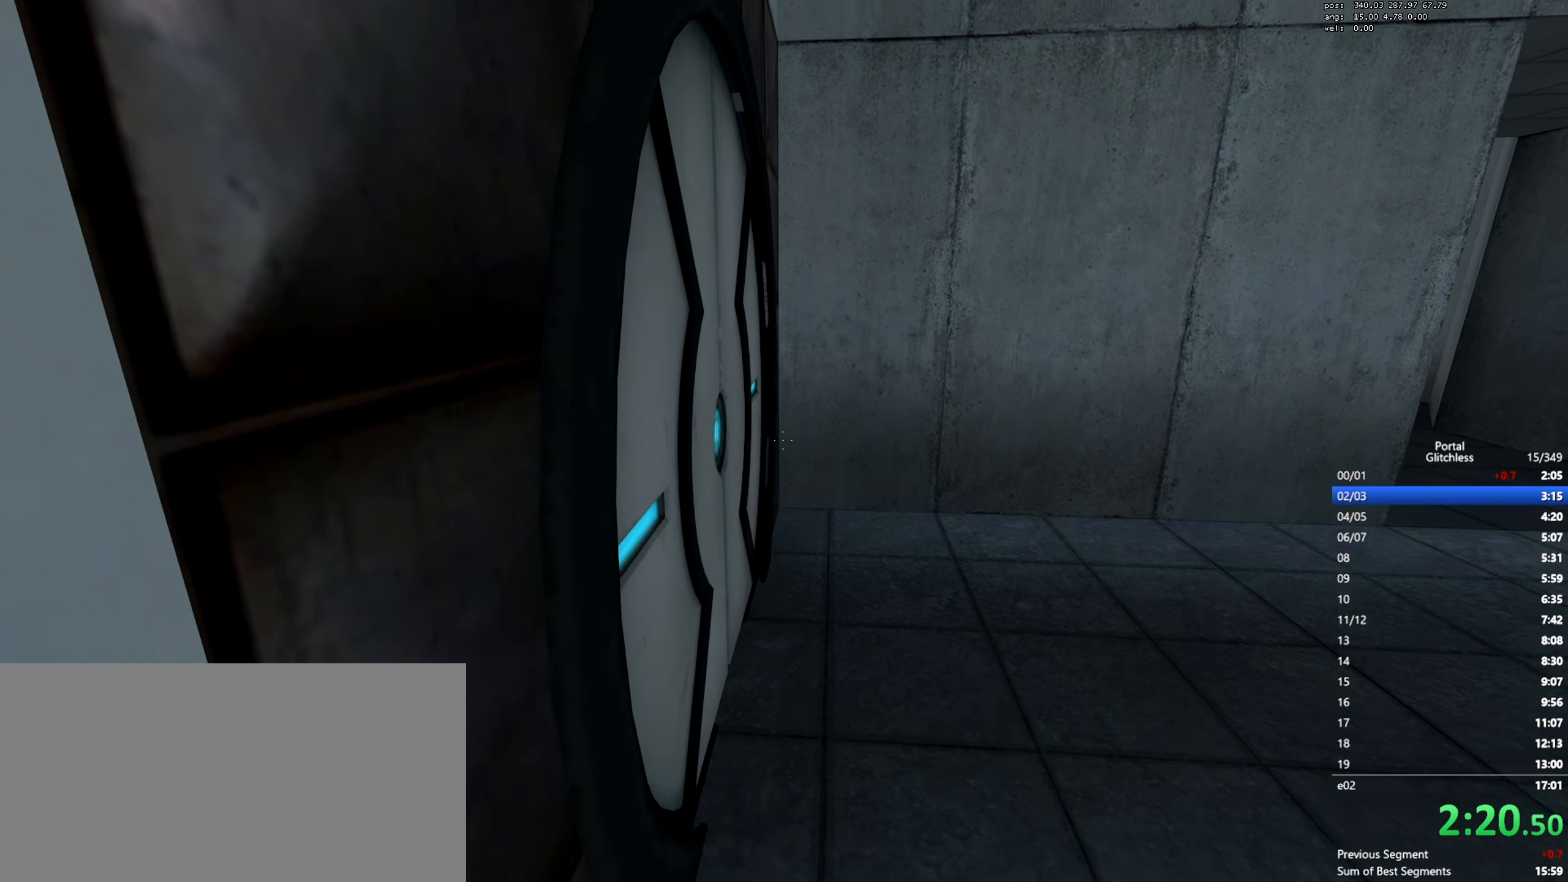
{"keys": ["shift", "w"], "mouse": [], "events": [[50, "shift", "down"], [116, "mouse_wheel", "down"], [300, "mouse_wheel", "up"]]}
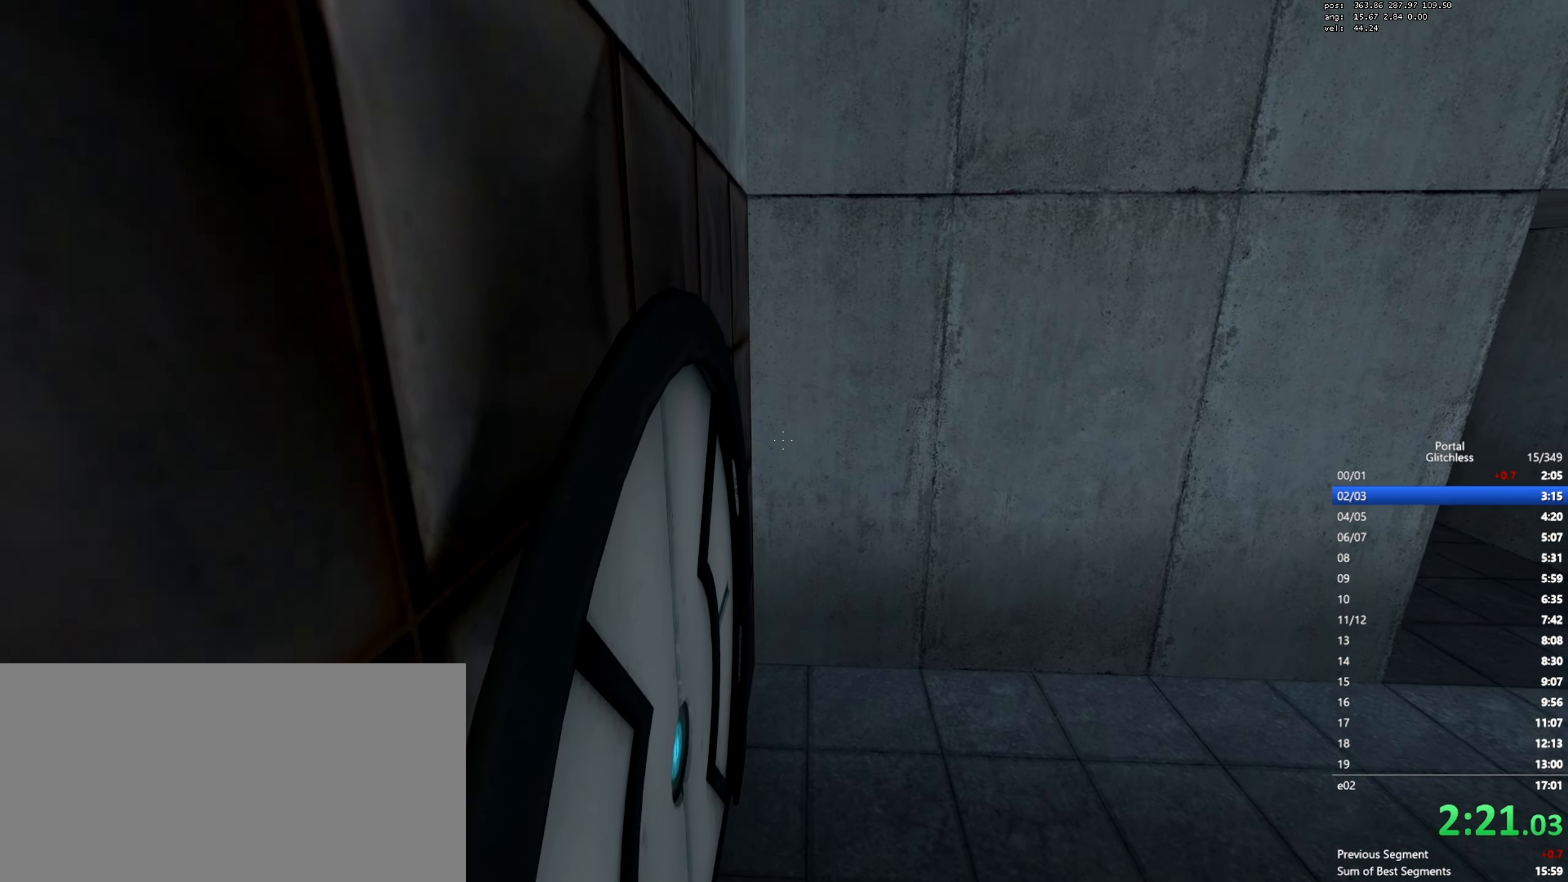
{"keys": ["d"], "mouse": [], "events": [[417, "d", "down"], [417, "w", "up"], [501, "shift", "up"]]}
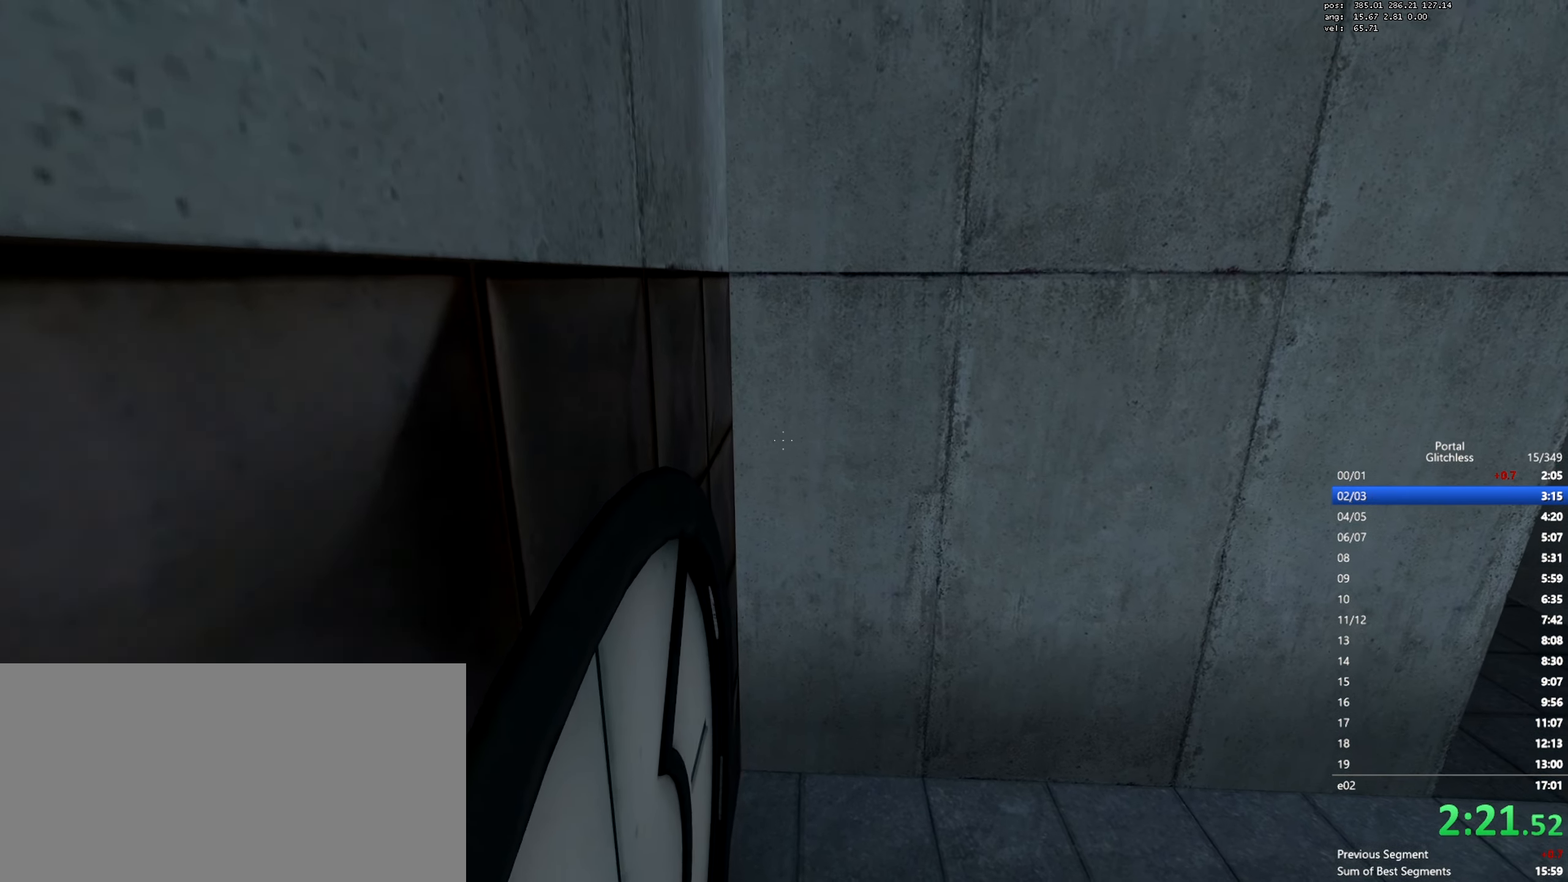
{"keys": ["a", "s"], "mouse": [], "events": [[33, "s", "down"], [133, "d", "up"], [166, "a", "down"]]}
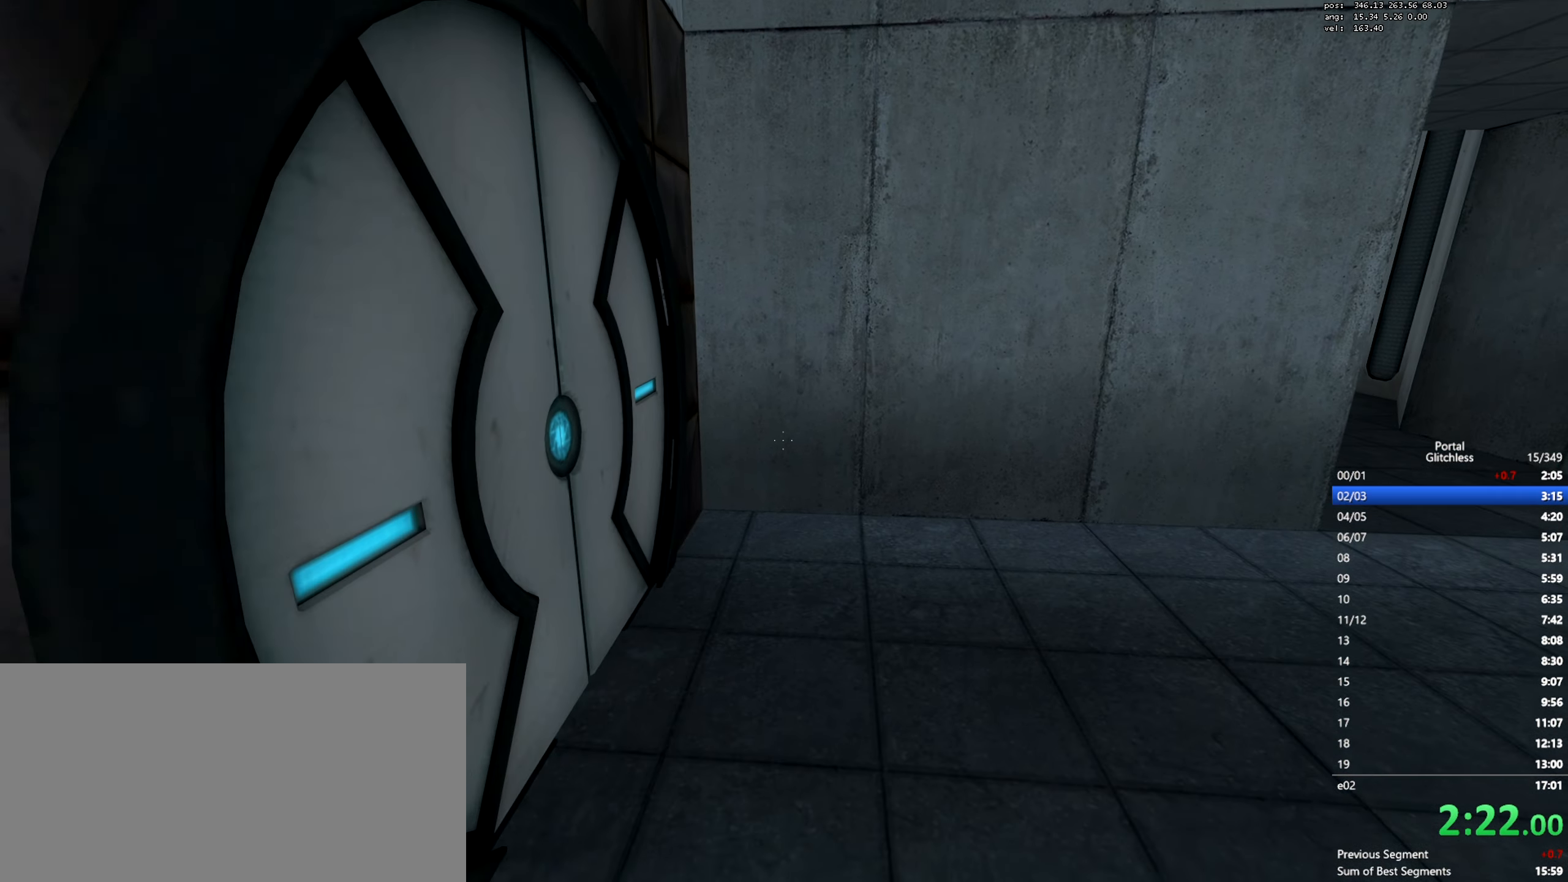
{"keys": ["shift", "w"], "mouse": ["wheel"], "events": [[234, "s", "up"], [300, "a", "up"], [400, "w", "down"], [451, "shift", "down"], [501, "mouse_wheel", "down"]]}
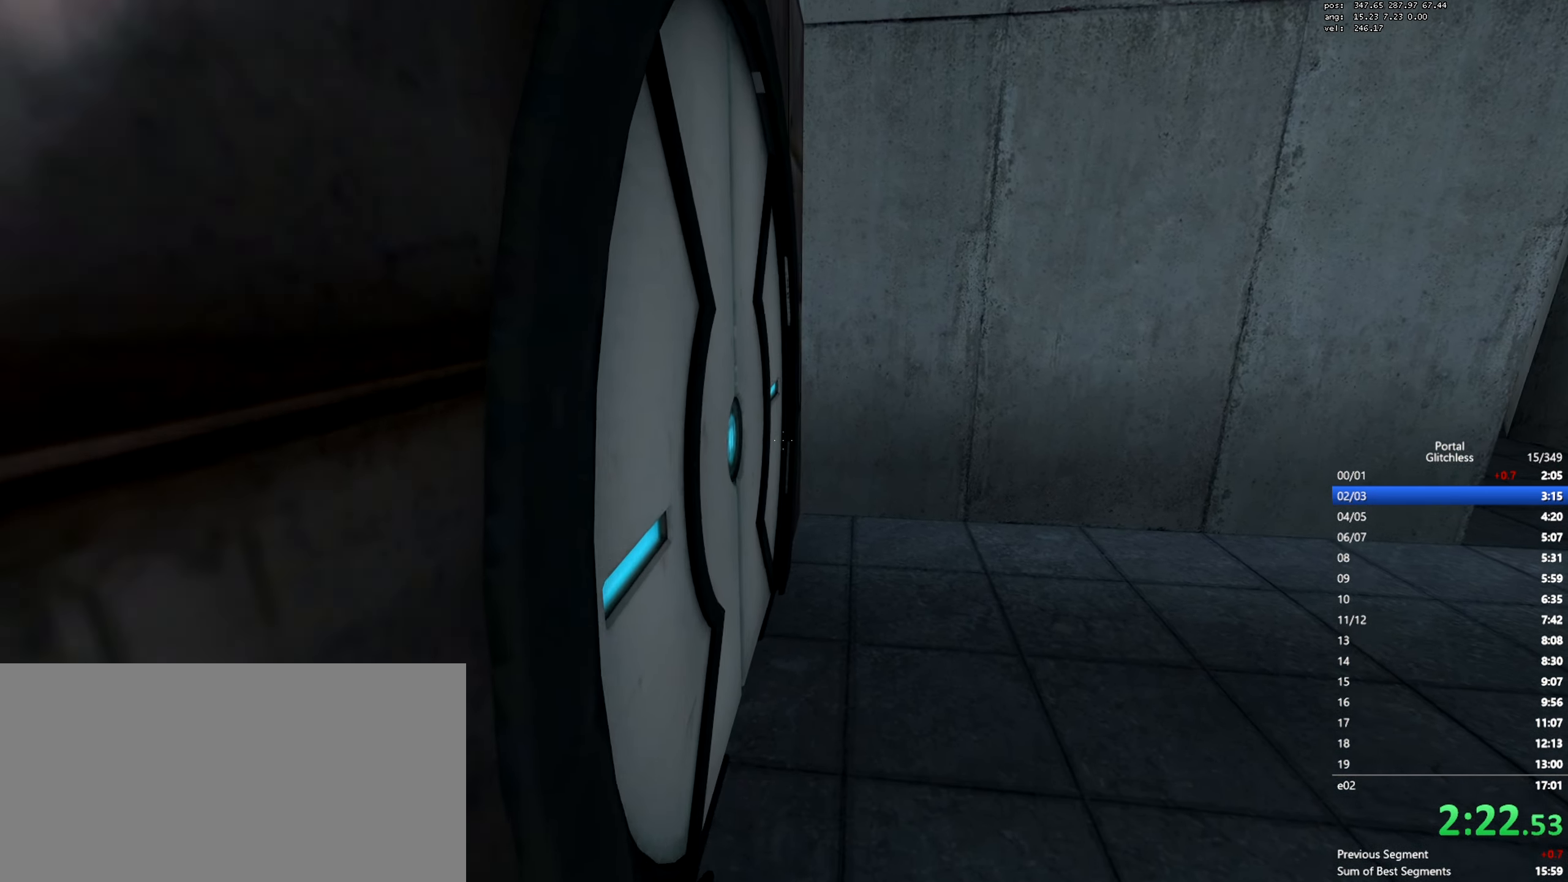
{"keys": ["shift", "w"], "mouse": [], "events": [[216, "mouse_wheel", "up"]]}
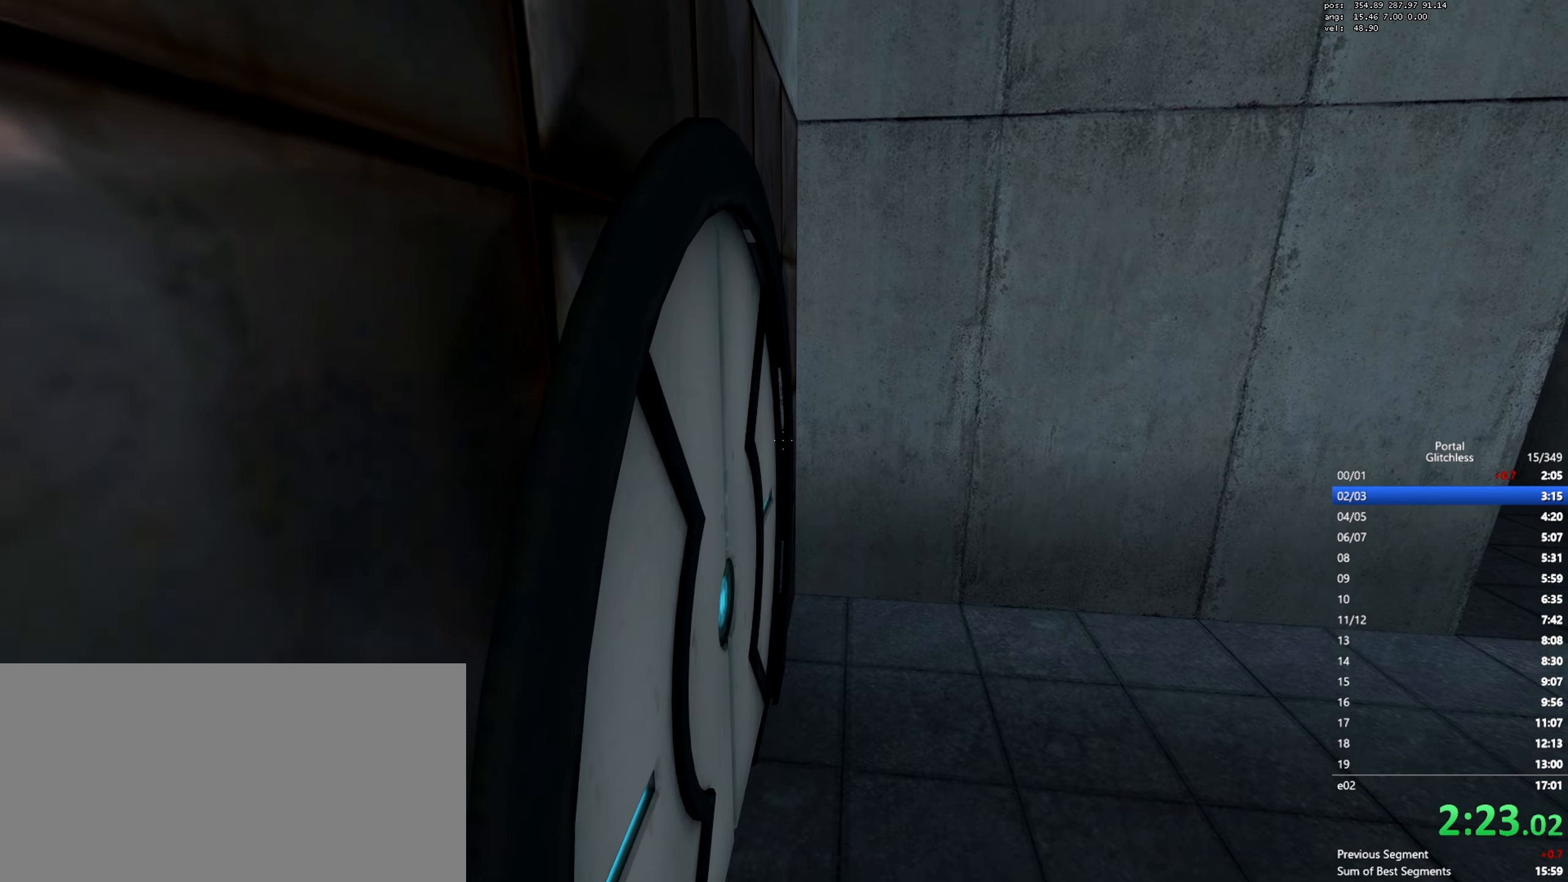
{"keys": [], "mouse": [], "events": [[50, "w", "up"], [67, "shift", "up"], [167, "s", "down"], [250, "a", "down"], [434, "s", "up"], [451, "a", "up"]]}
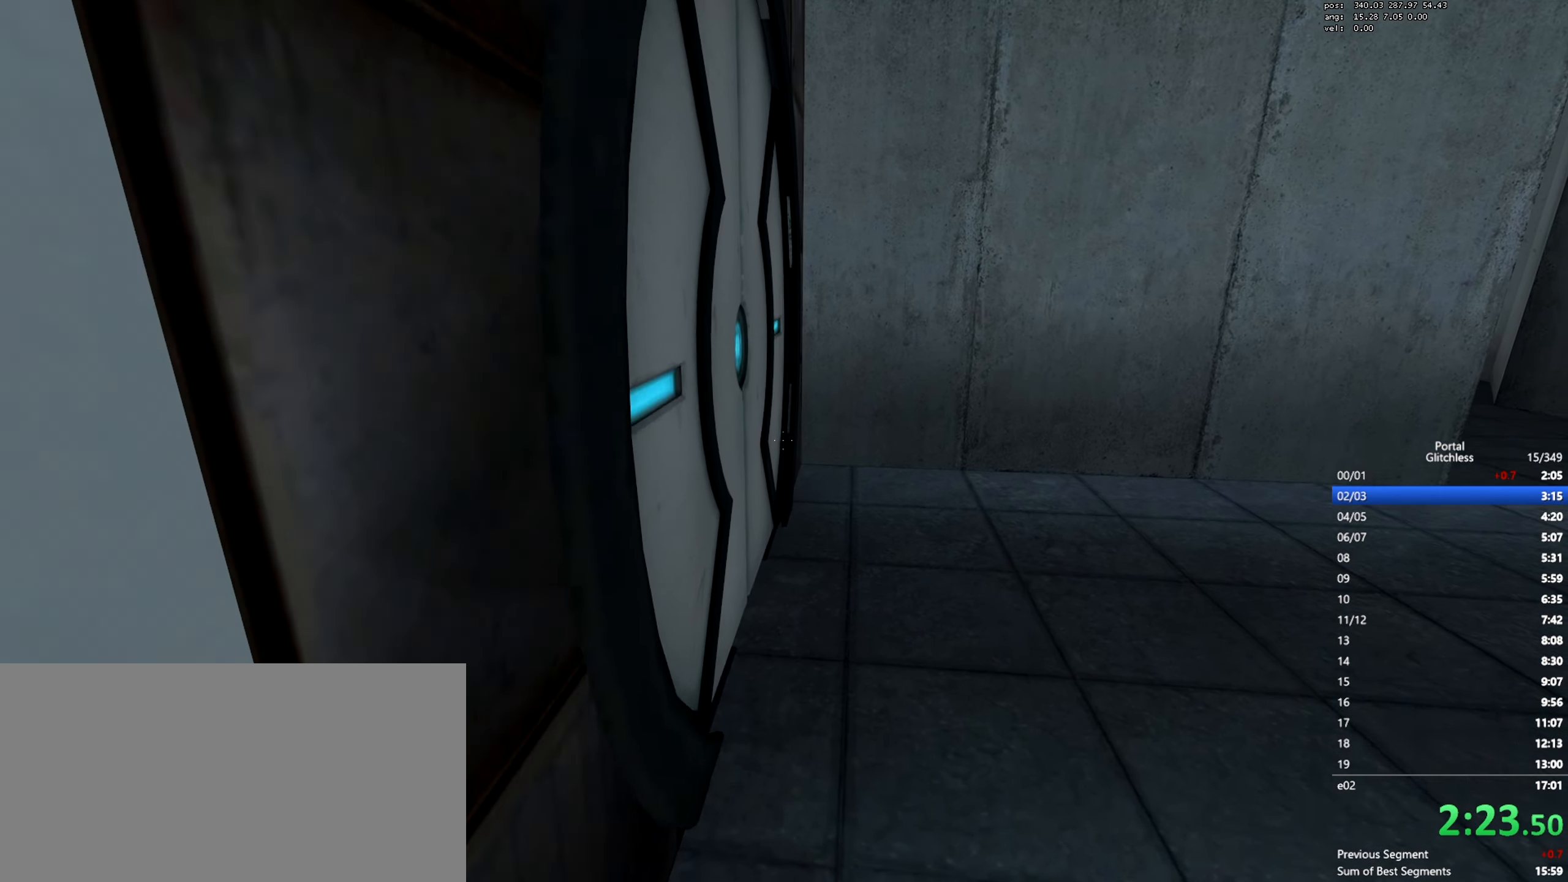
{"keys": ["shift", "w"], "mouse": [], "events": [[66, "w", "down"], [166, "shift", "down"], [250, "mouse_wheel", "down"], [433, "mouse_wheel", "up"], [450, "mouse_wheel", "down"], [467, "mouse_wheel", "up"]]}
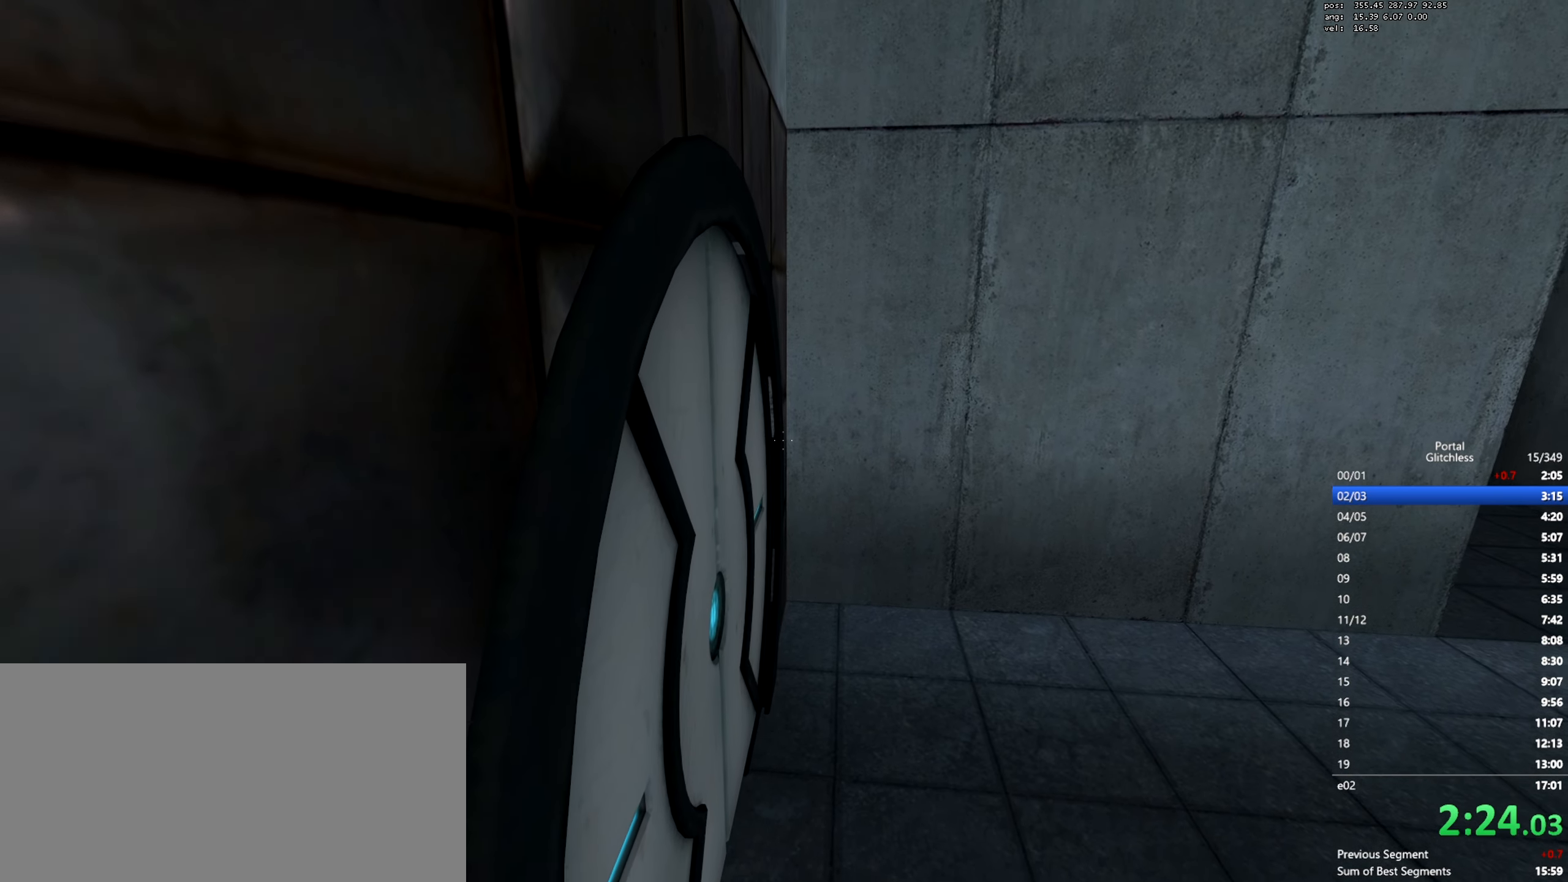
{"keys": ["a", "s"], "mouse": [], "events": [[167, "w", "up"], [217, "shift", "up"], [300, "s", "down"], [334, "a", "down"]]}
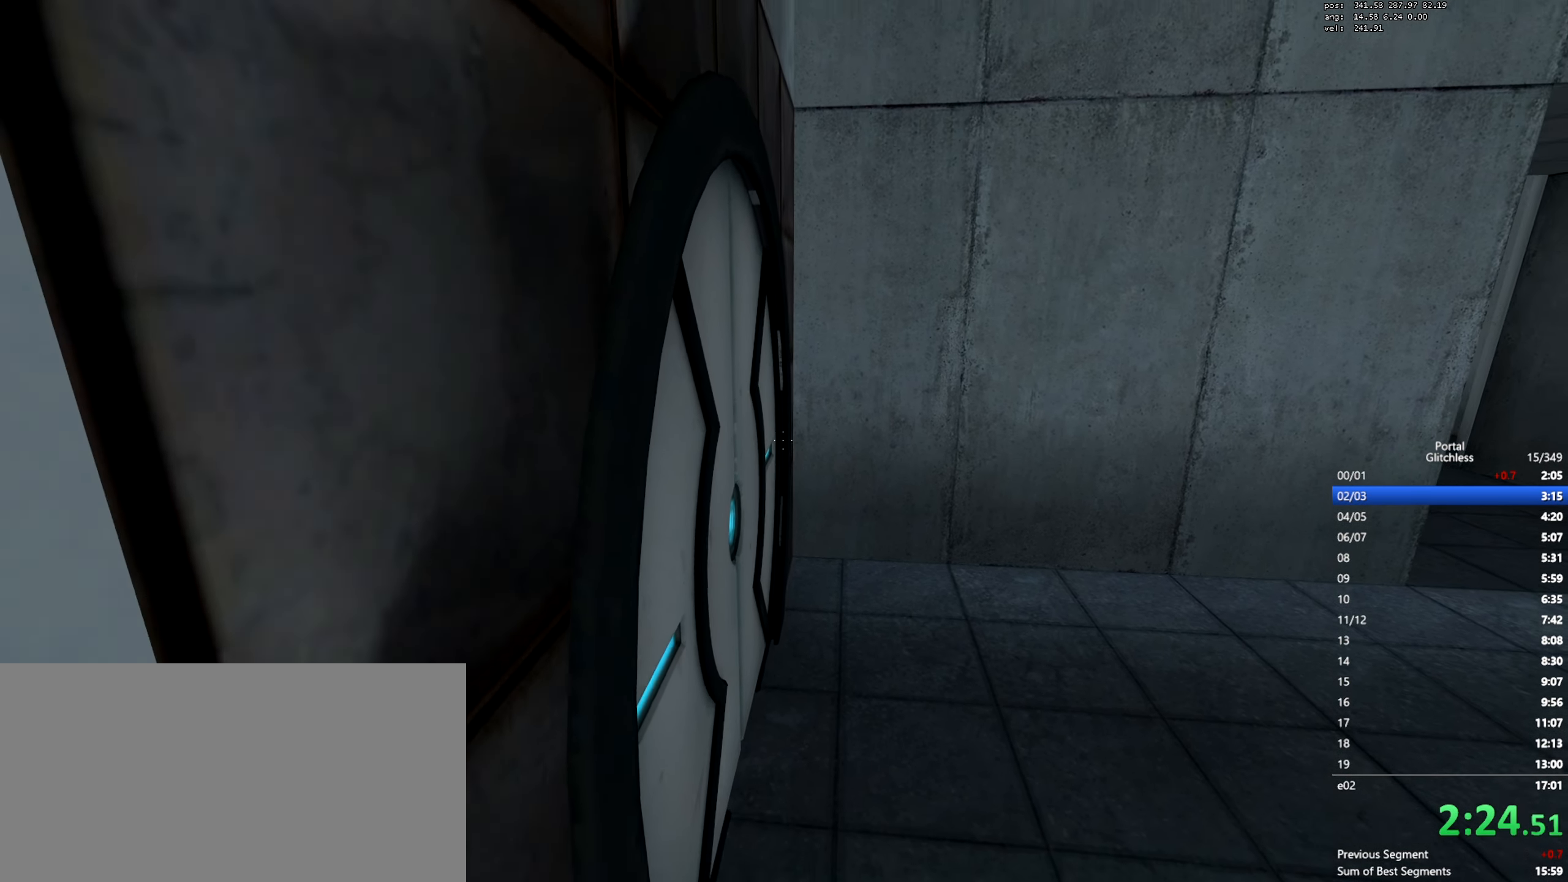
{"keys": ["shift", "w"], "mouse": ["wheel"], "events": [[166, "s", "up"], [183, "a", "up"], [300, "w", "down"], [317, "shift", "down"], [367, "mouse_wheel", "down"]]}
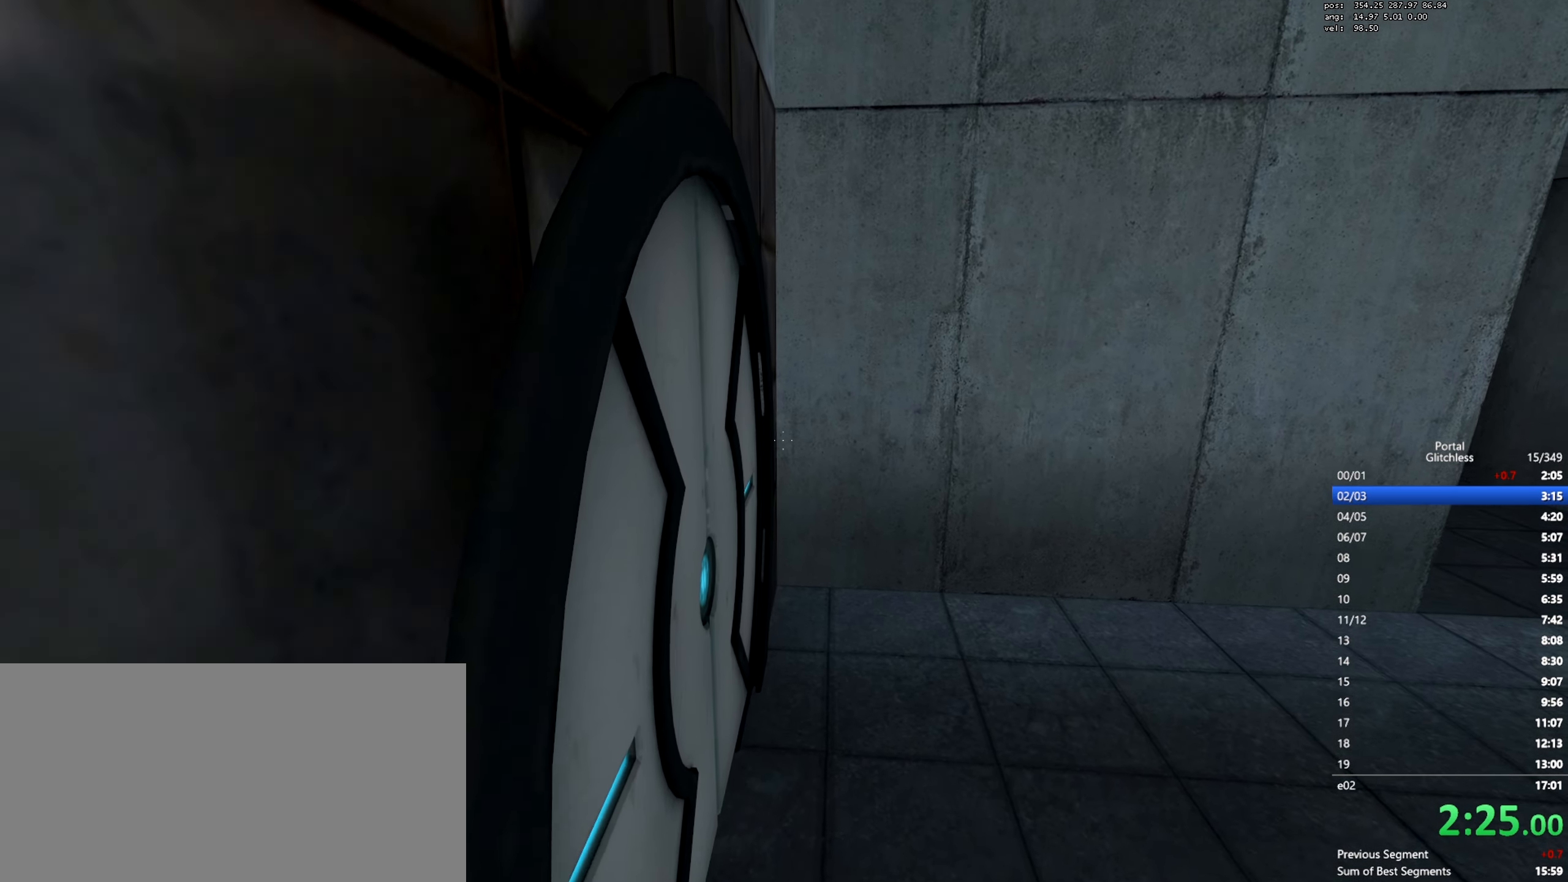
{"keys": ["s"], "mouse": [], "events": [[84, "mouse_wheel", "up"], [350, "w", "up"], [400, "shift", "up"], [467, "s", "down"]]}
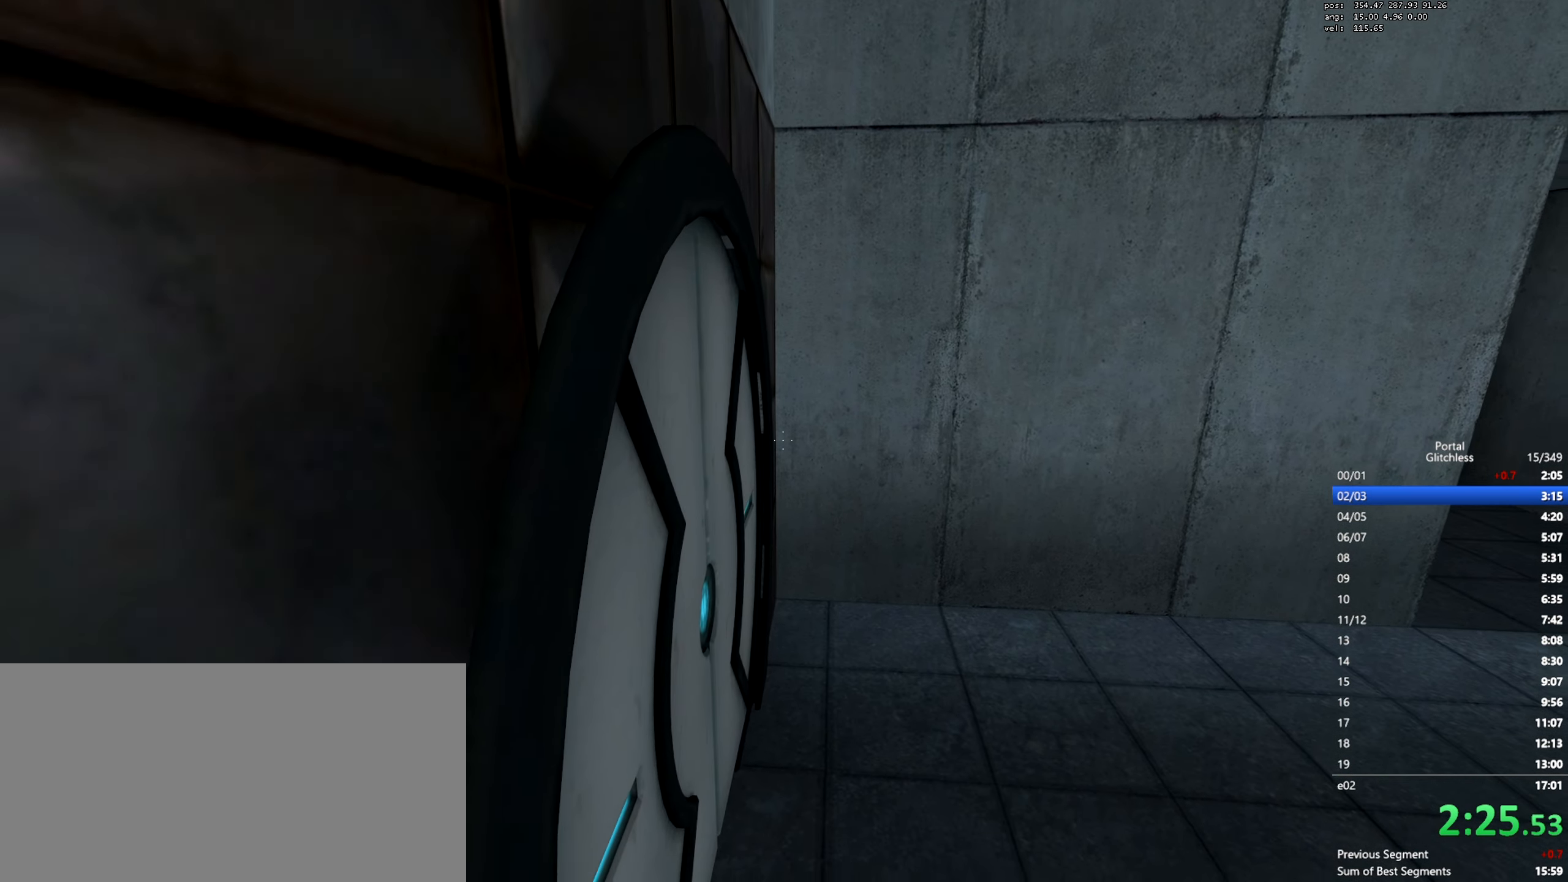
{"keys": ["w"], "mouse": [], "events": [[16, "a", "down"], [367, "s", "up"], [400, "a", "up"], [500, "w", "down"]]}
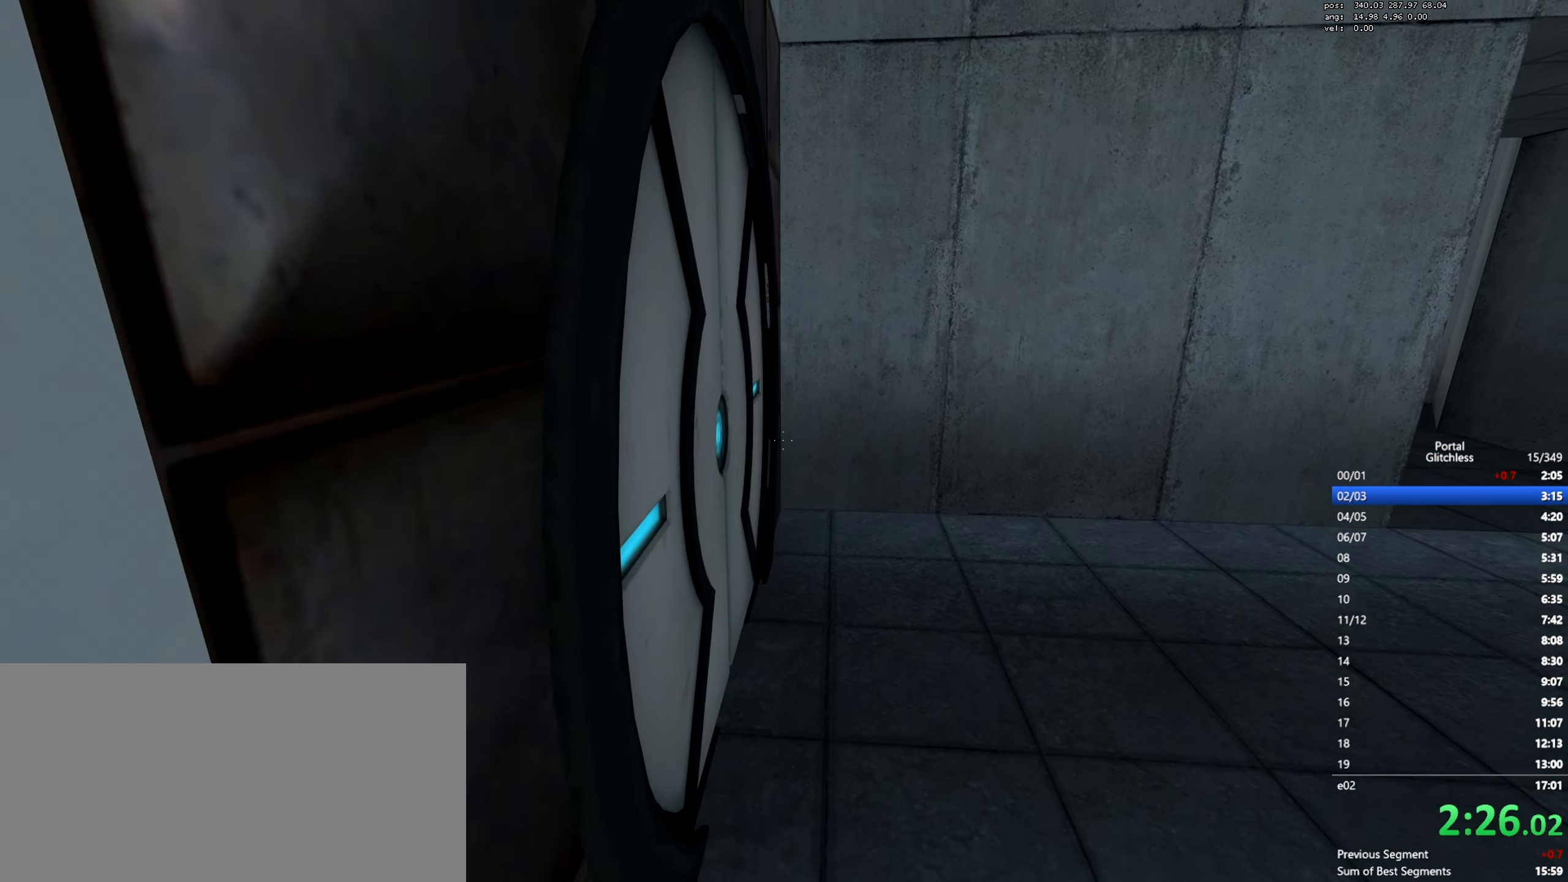
{"keys": ["shift", "w"], "mouse": [], "events": [[50, "shift", "down"], [134, "mouse_wheel", "down"], [334, "mouse_wheel", "up"]]}
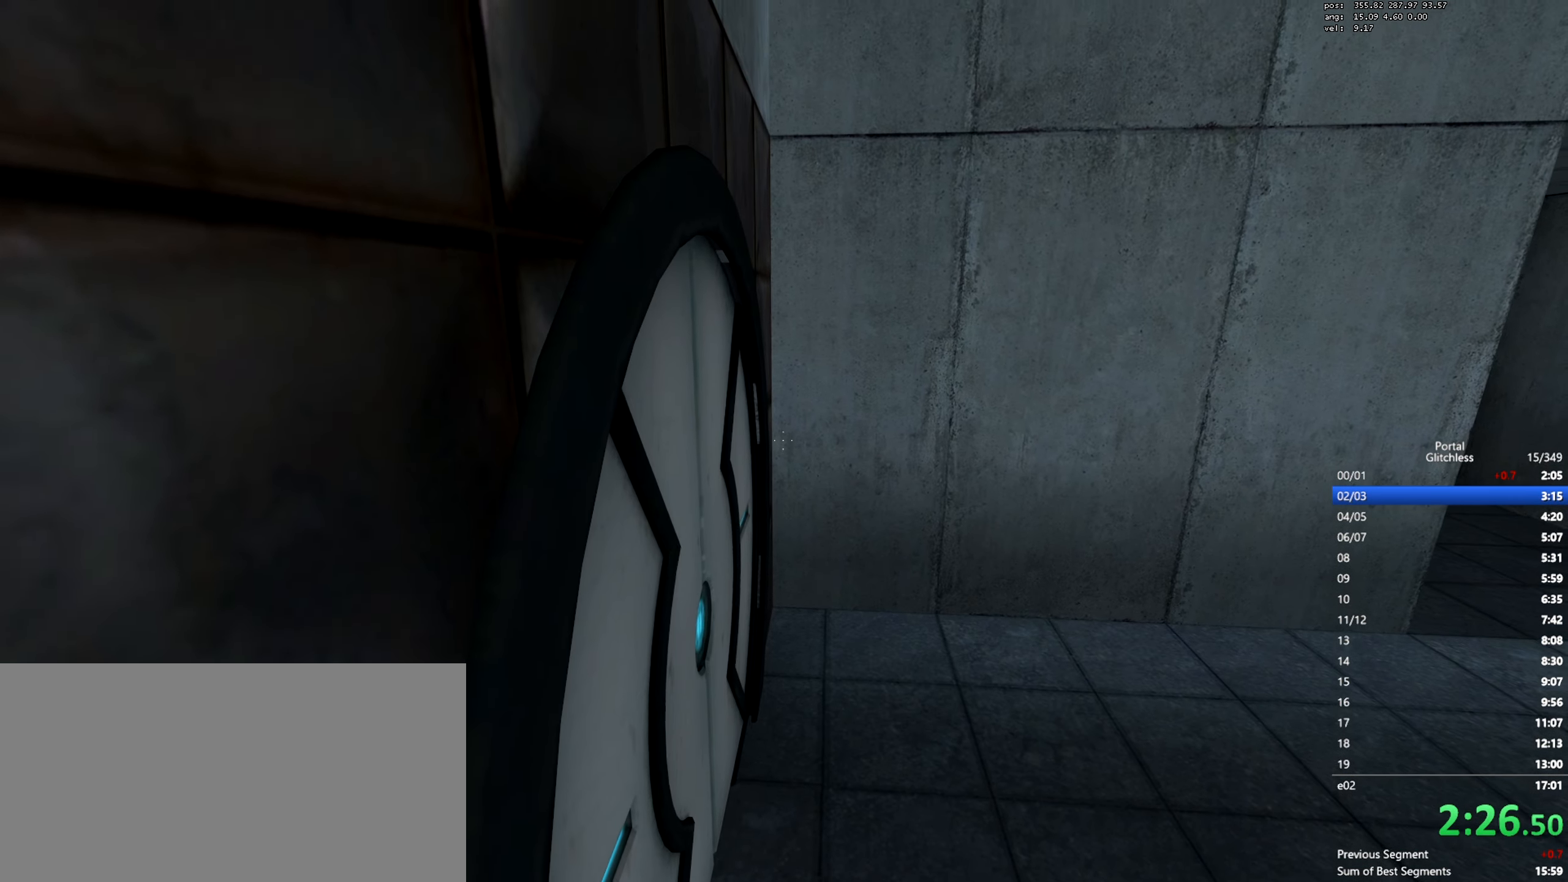
{"keys": ["a", "s"], "mouse": [], "events": [[83, "w", "up"], [116, "shift", "up"], [216, "s", "down"], [333, "a", "down"]]}
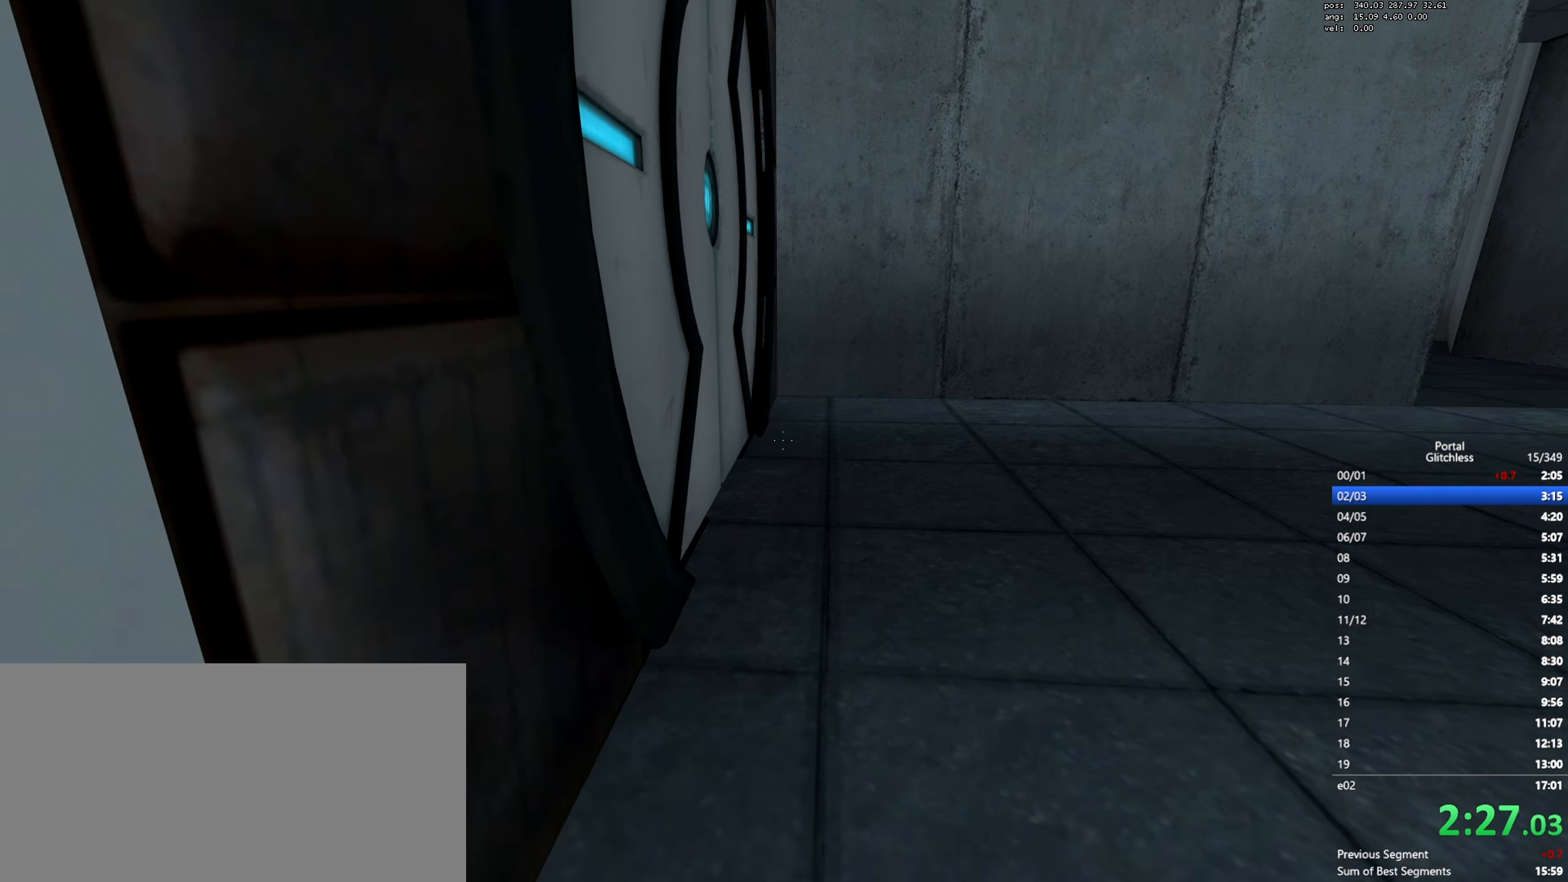
{"keys": ["shift", "w"], "mouse": ["wheel"], "events": [[100, "s", "up"], [117, "a", "up"], [250, "w", "down"], [284, "shift", "down"], [317, "mouse_wheel", "down"]]}
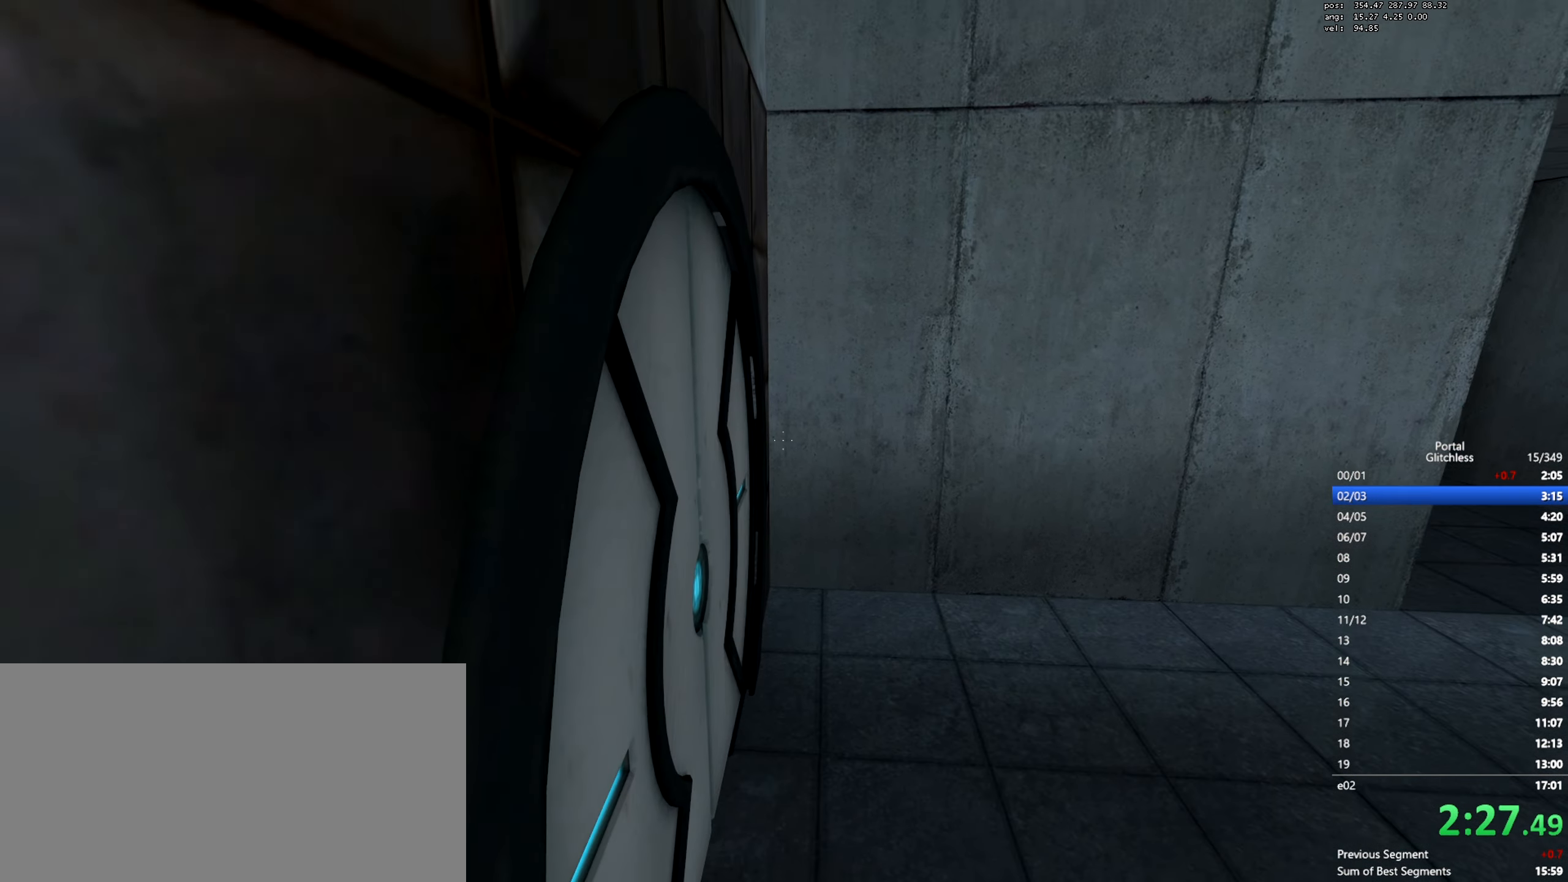
{"keys": ["shift", "w"], "mouse": [], "events": [[50, "mouse_wheel", "up"], [67, "mouse_wheel", "down"], [83, "mouse_wheel", "up"]]}
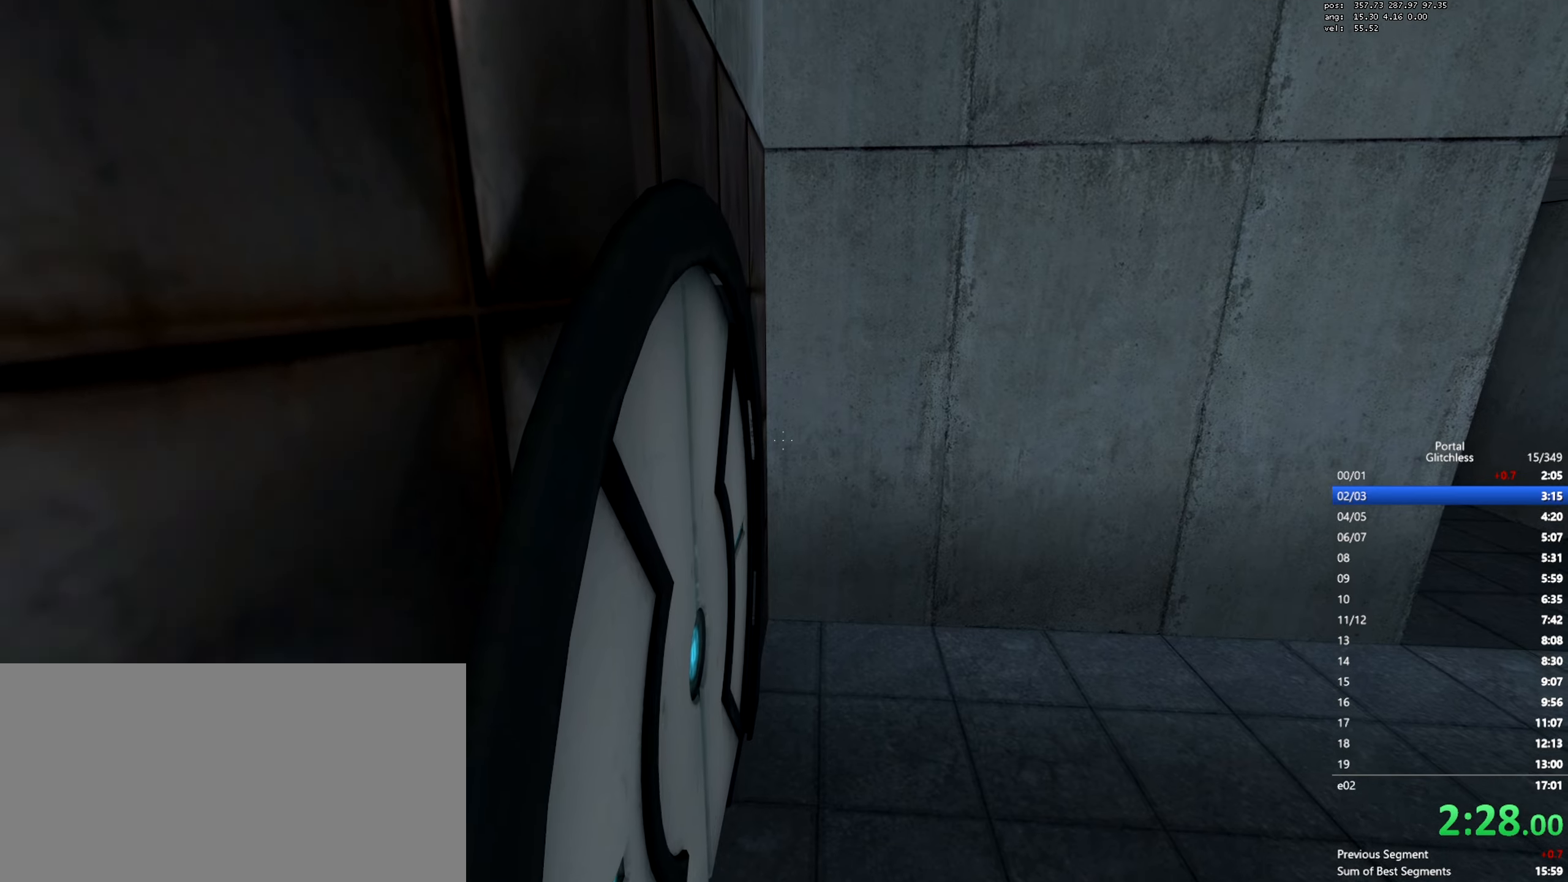
{"keys": ["d", "w"], "mouse": [], "events": [[17, "shift", "up"], [67, "d", "down"]]}